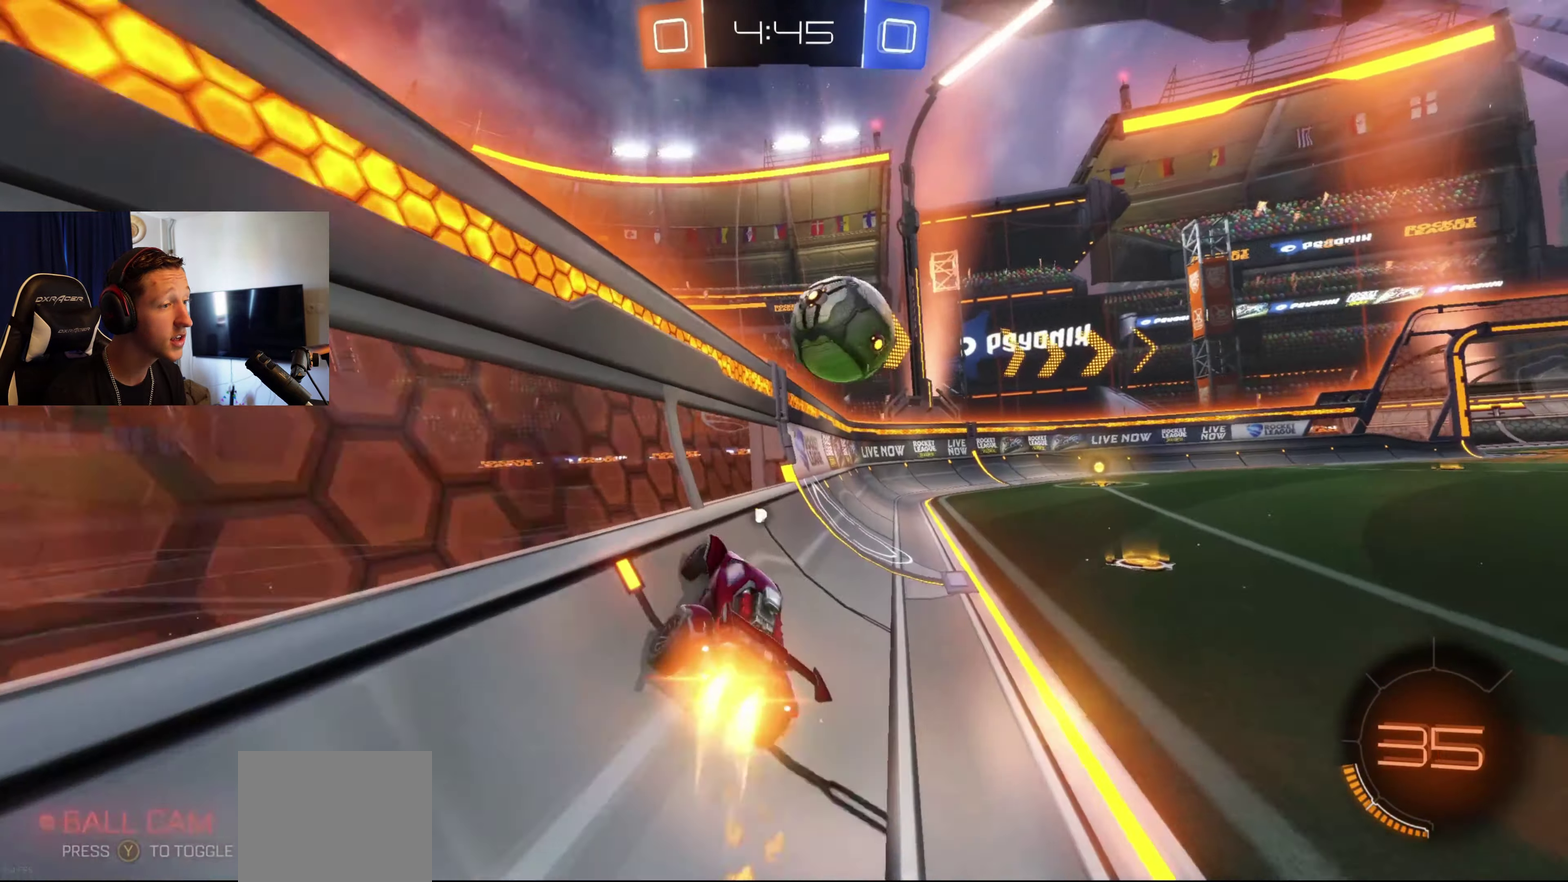
Gameplay with a controller (Xbox layout); each line is a JSON object with the inputs held at the frame after it. "events" lists button and stick changes between this image and that frame as [ms after this image, input, new state], when the widget could be followed in between.
{"buttons": ["B", "R2"], "left_stick": "center", "right_stick": "center", "events": [[34, "Y", "up"], [434, "left_stick", "center"]]}
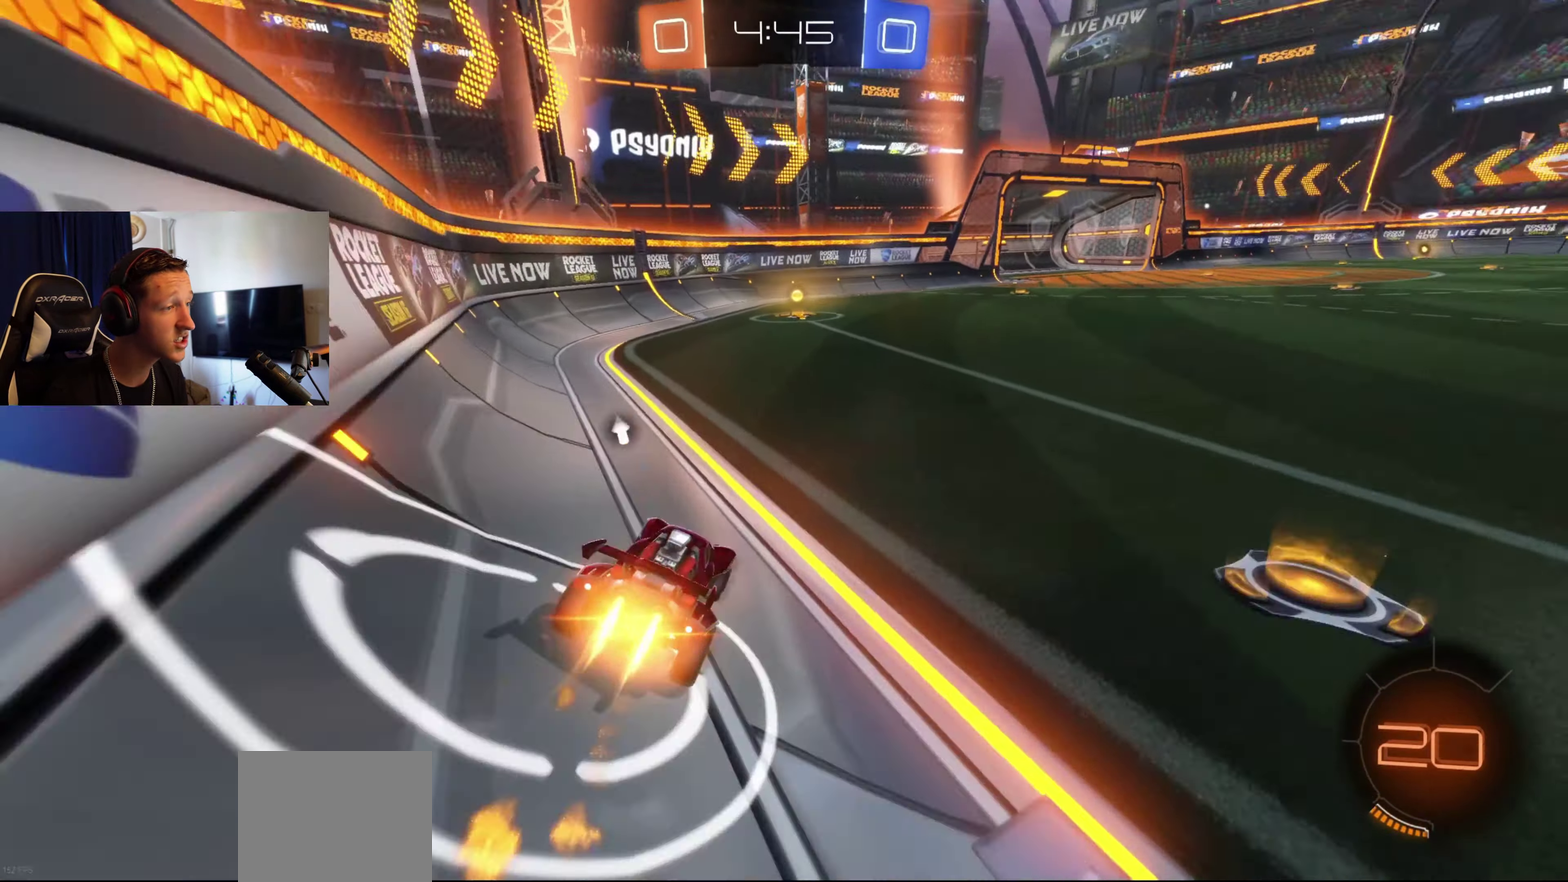
{"buttons": ["R2"], "left_stick": "center", "right_stick": "center", "events": [[267, "Y", "down"], [300, "left_stick", "left"], [367, "B", "up"], [367, "Y", "up"], [434, "left_stick", "center"]]}
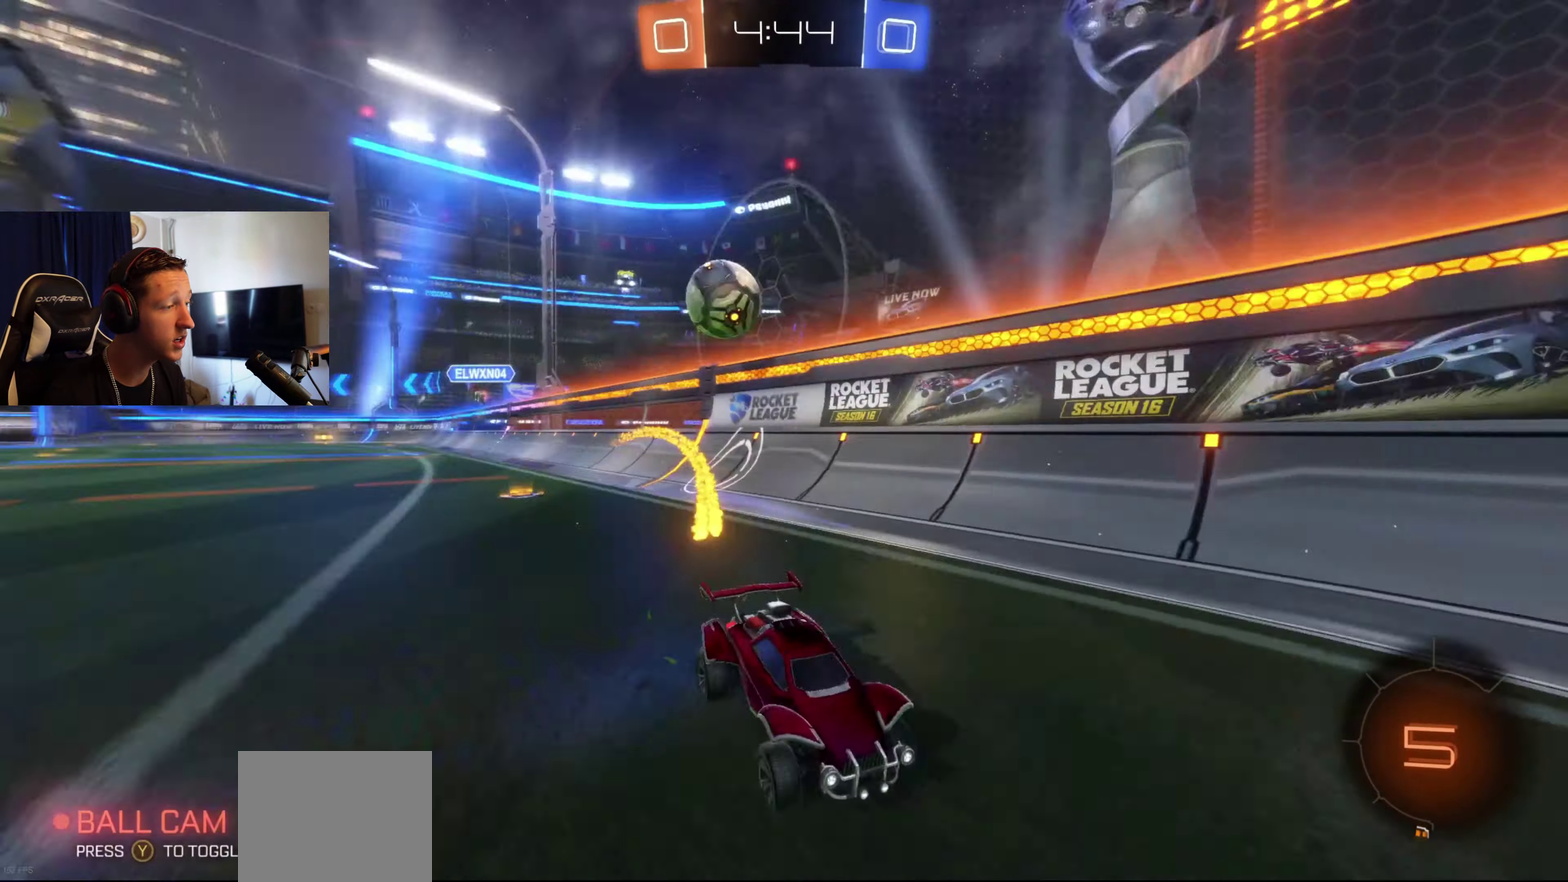
{"buttons": ["L2"], "left_stick": "down-right", "right_stick": "center", "events": [[34, "left_stick", "right"], [67, "X", "down"], [167, "L2", "down"], [167, "X", "up"], [234, "R2", "up"], [434, "left_stick", "down-right"]]}
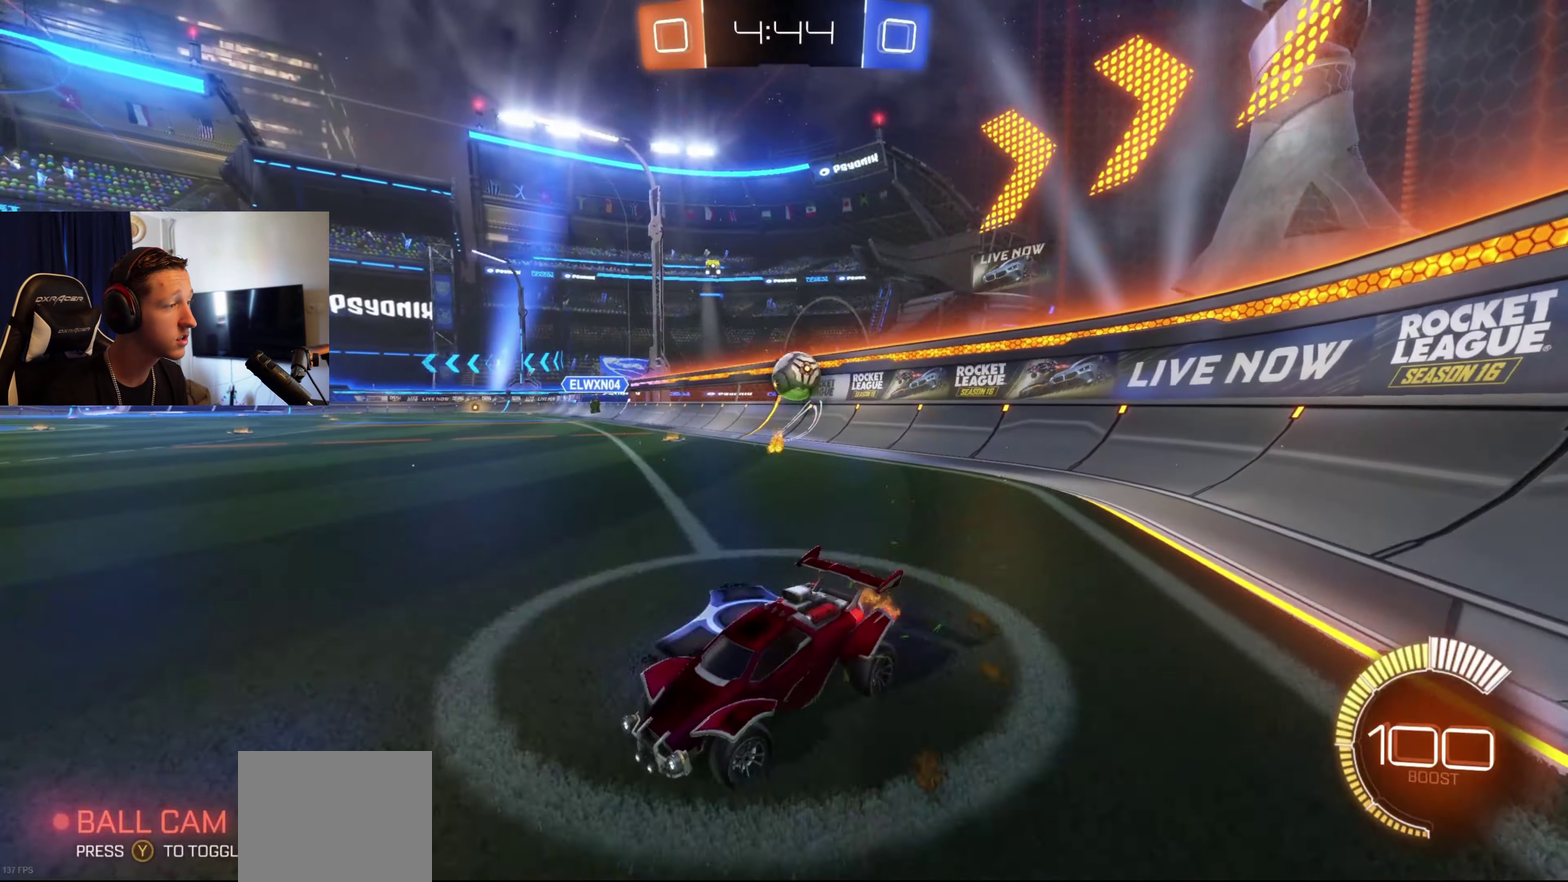
{"buttons": ["R2"], "left_stick": "right", "right_stick": "center", "events": [[67, "L2", "up"], [67, "X", "down"], [133, "R2", "down"], [200, "left_stick", "right"], [300, "X", "up"]]}
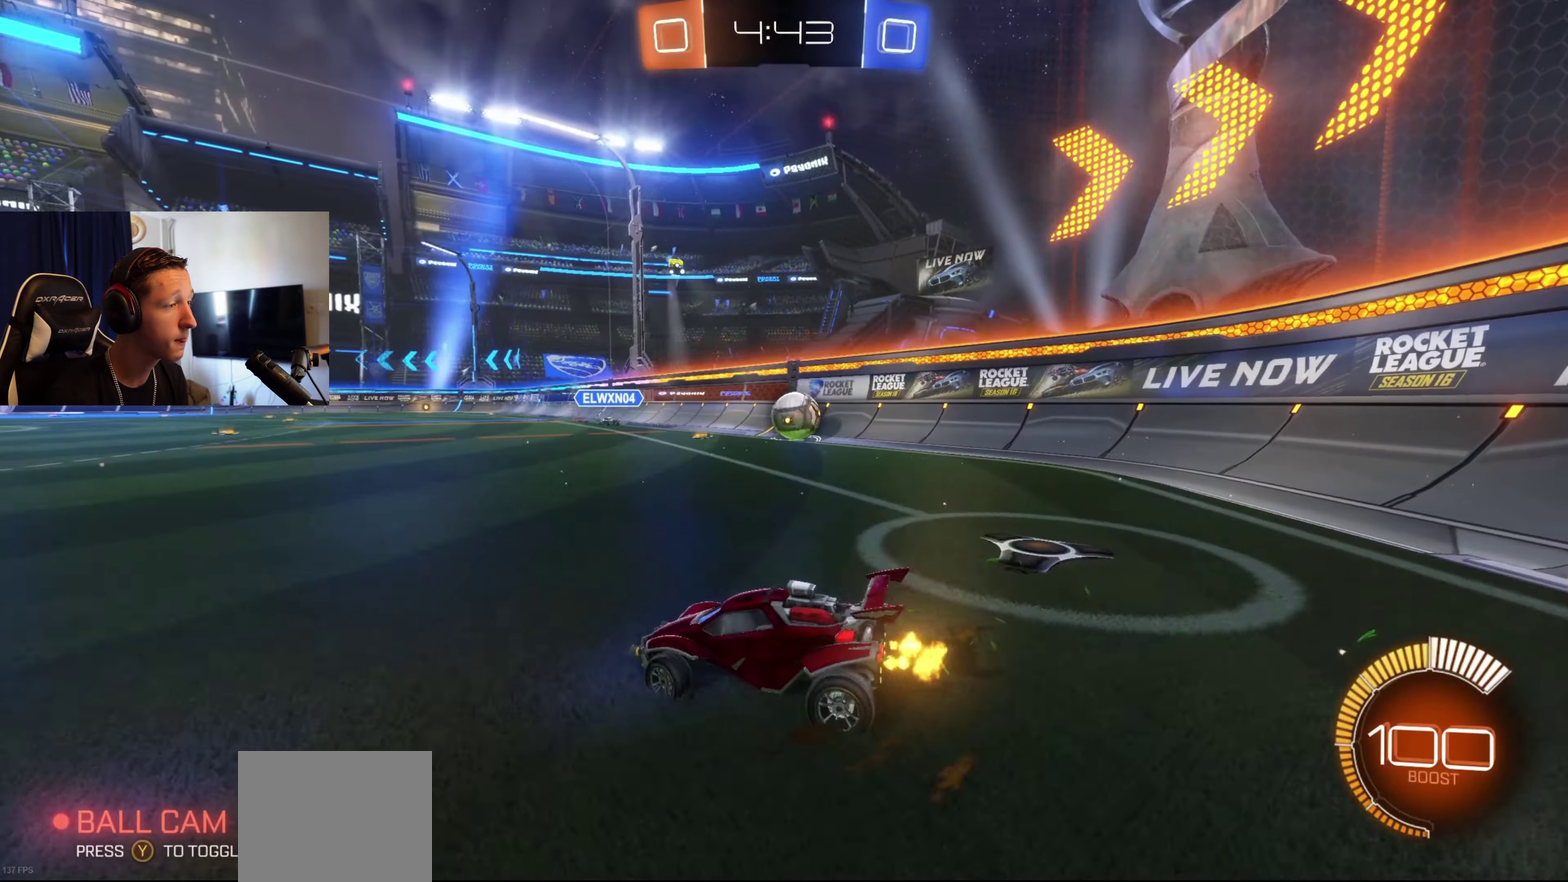
{"buttons": ["R2"], "left_stick": "right", "right_stick": "center", "events": [[101, "X", "down"], [234, "X", "up"], [301, "X", "down"], [468, "X", "up"]]}
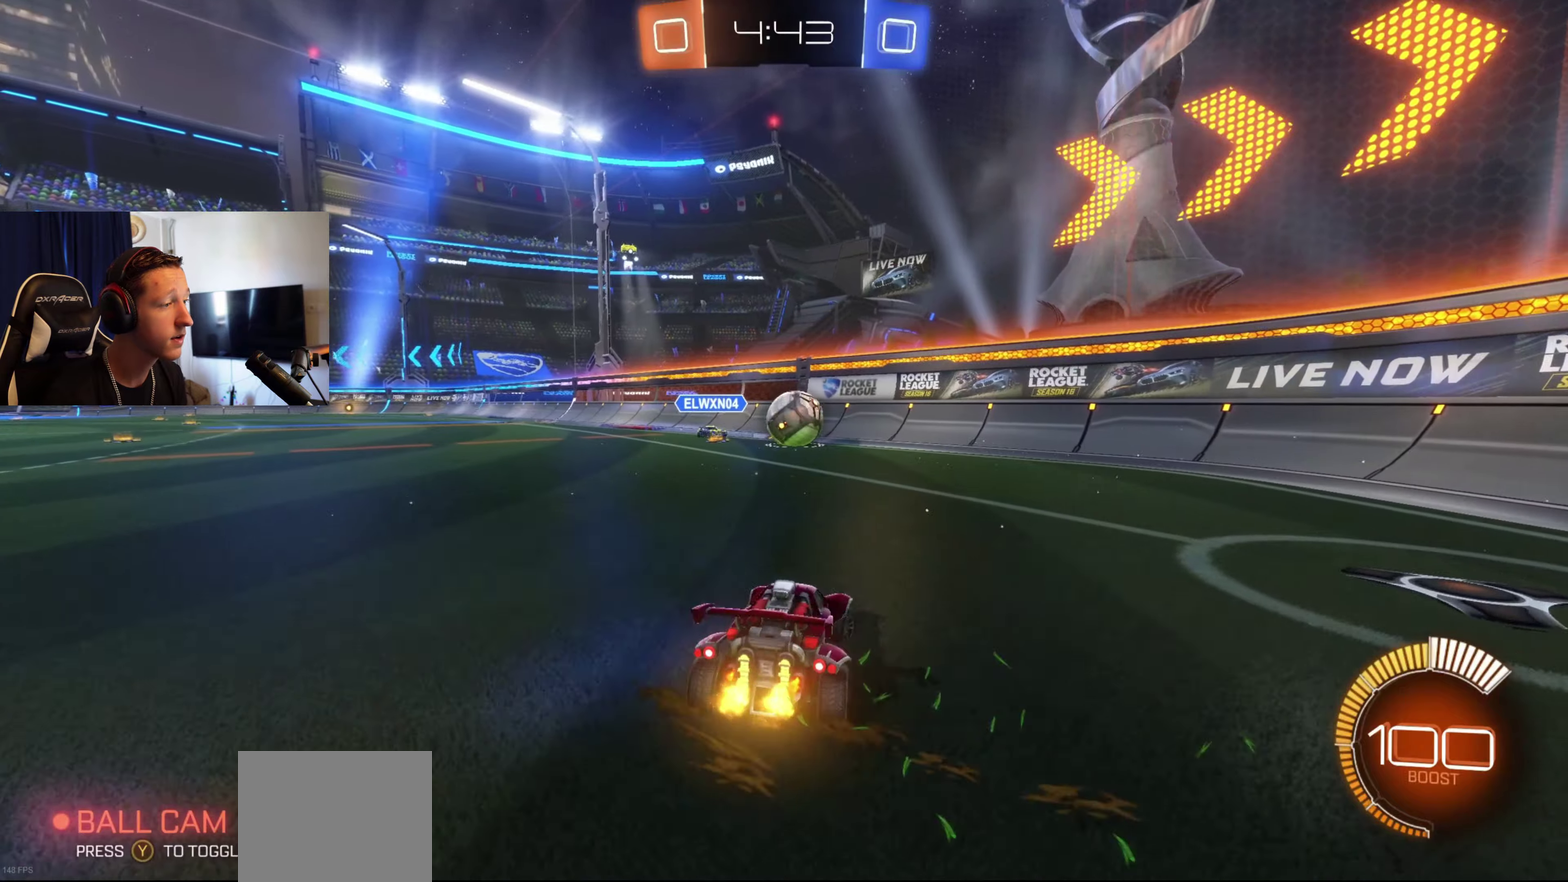
{"buttons": ["R2"], "left_stick": "right", "right_stick": "center", "events": [[200, "X", "down"], [367, "X", "up"]]}
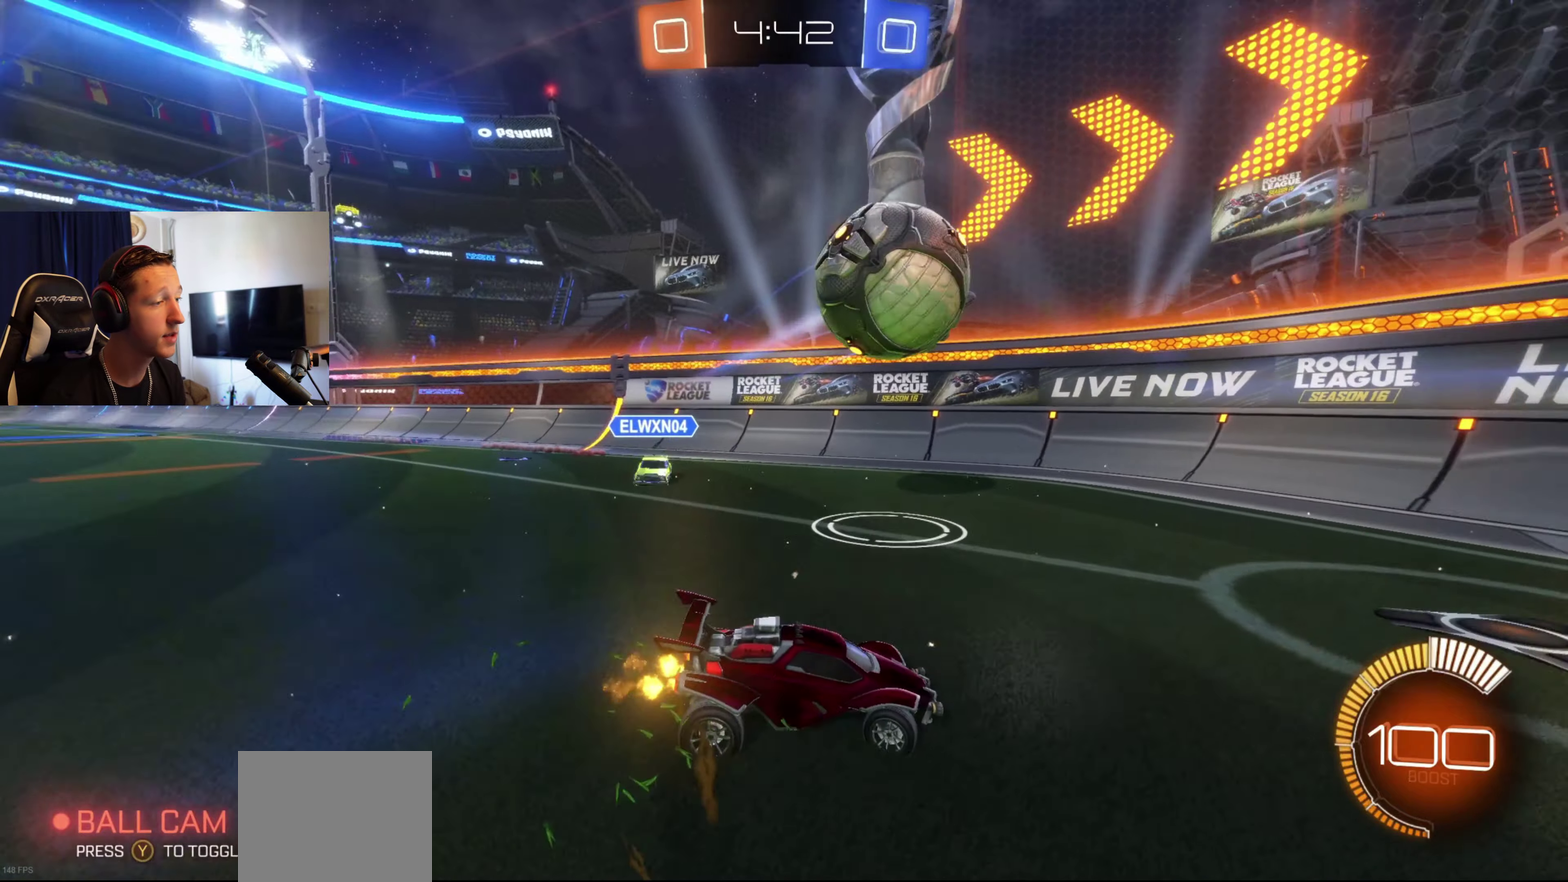
{"buttons": ["B", "R2"], "left_stick": "right", "right_stick": "center", "events": [[34, "B", "down"]]}
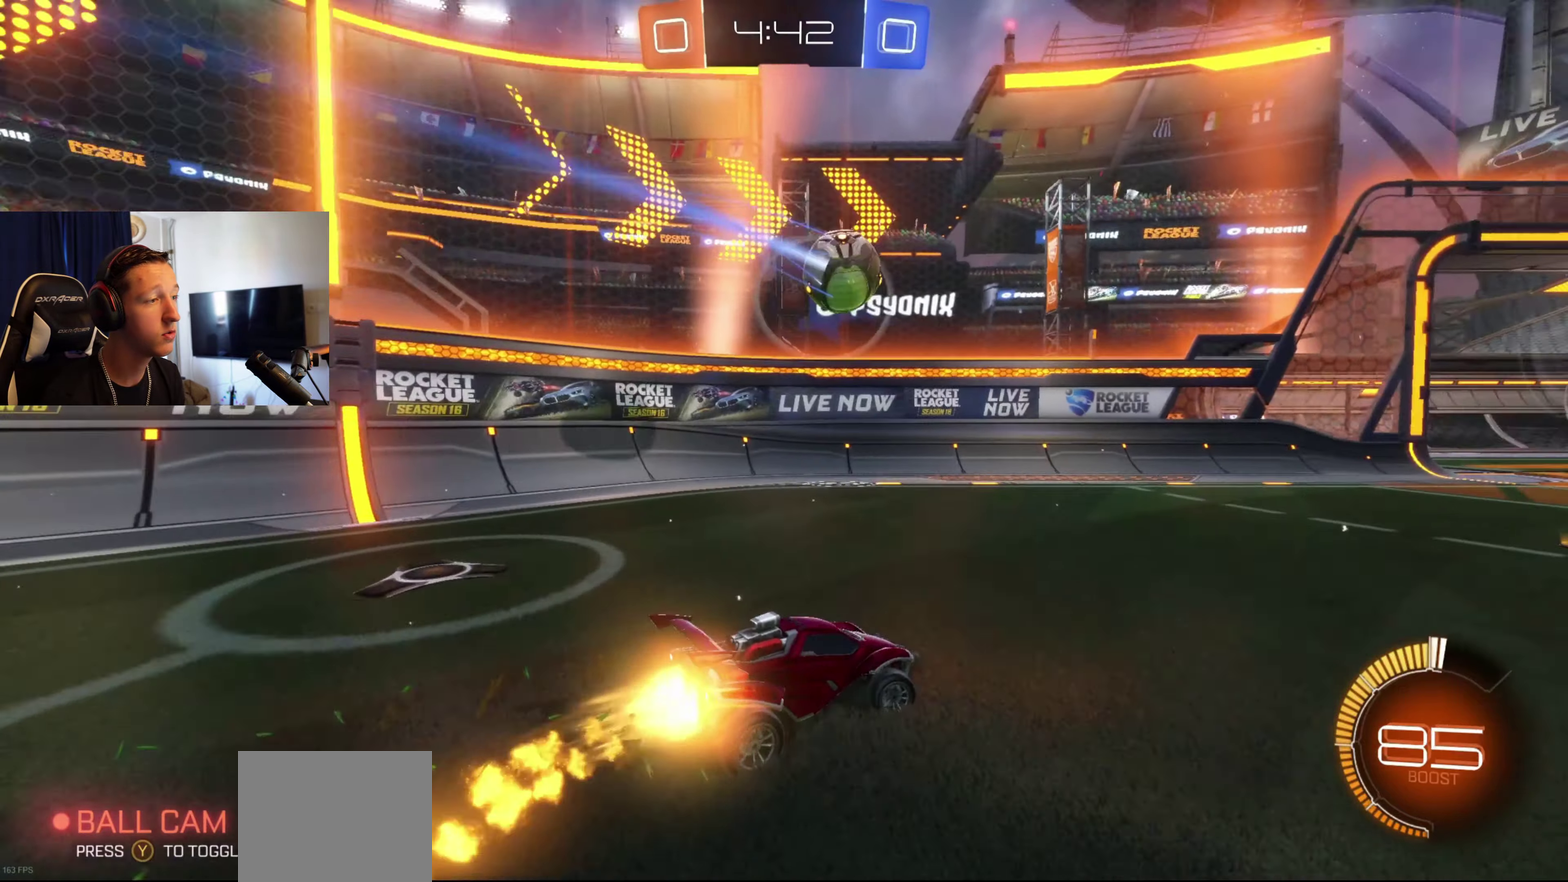
{"buttons": [], "left_stick": "center", "right_stick": "center", "events": [[167, "left_stick", "center"], [267, "left_stick", "left"], [334, "B", "up"], [400, "R2", "up"], [400, "left_stick", "center"]]}
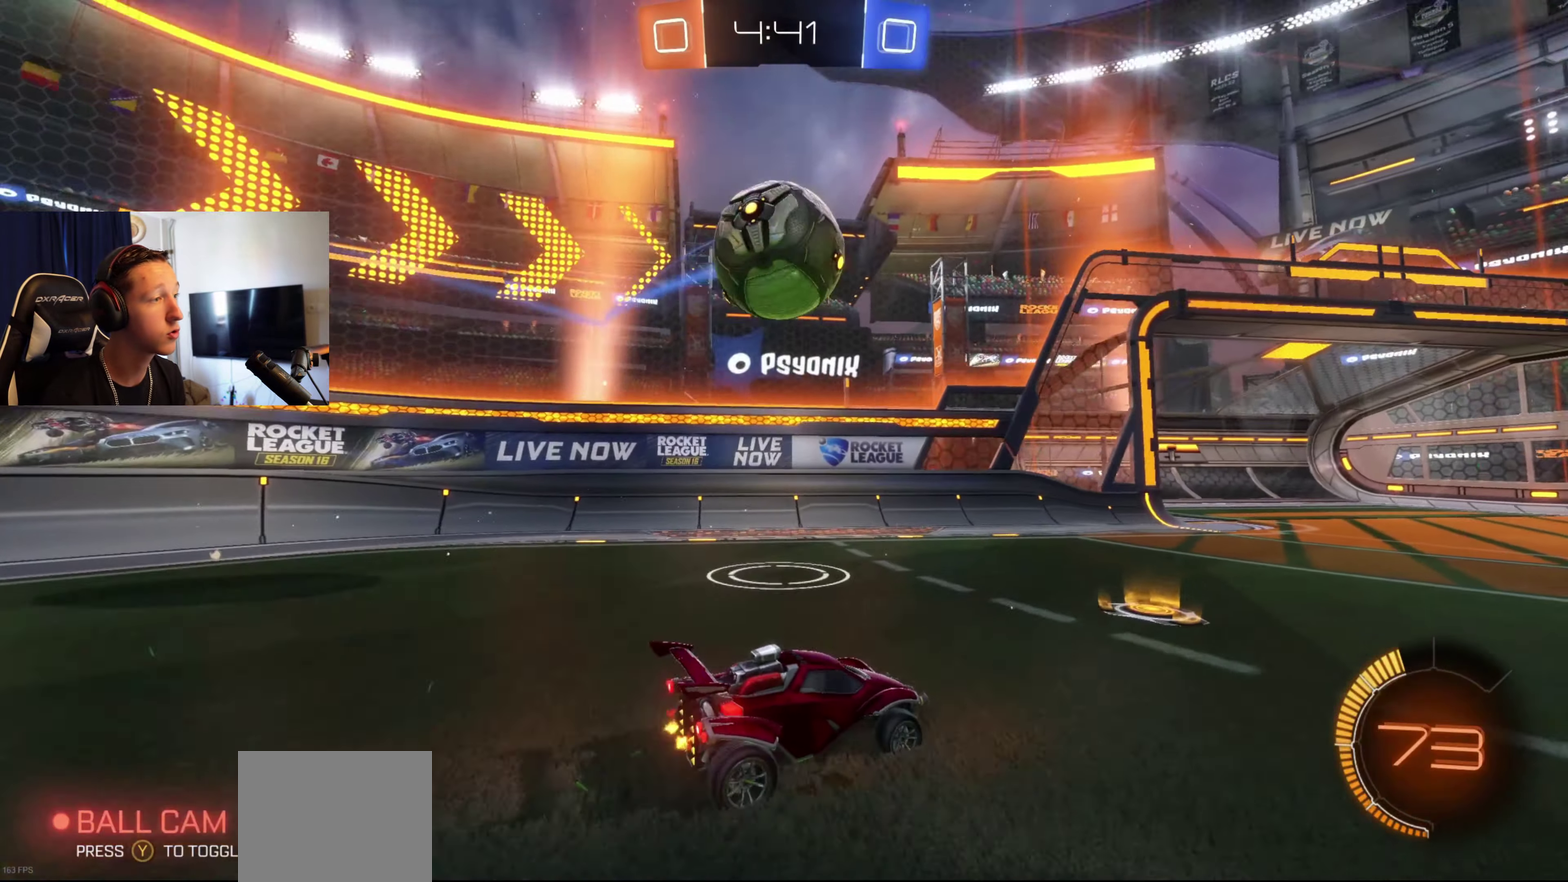
{"buttons": [], "left_stick": "center", "right_stick": "center", "events": [[34, "A", "down"], [34, "left_stick", "right"], [134, "A", "up"], [134, "left_stick", "center"], [201, "A", "down"], [401, "A", "up"]]}
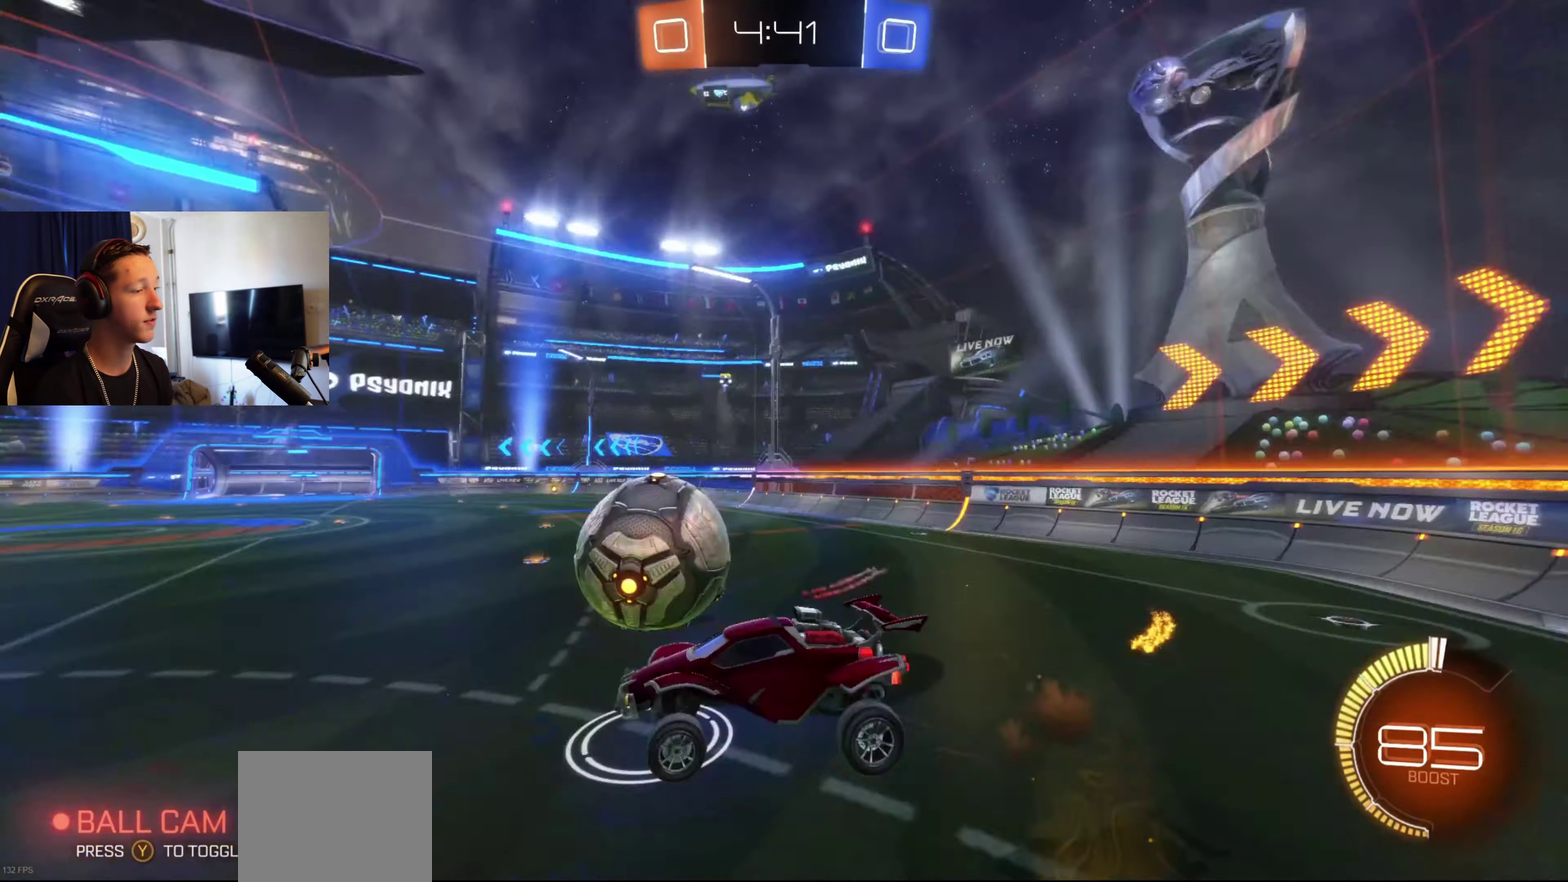
{"buttons": [], "left_stick": "center", "right_stick": "center", "events": [[334, "left_stick", "up"], [500, "left_stick", "center"]]}
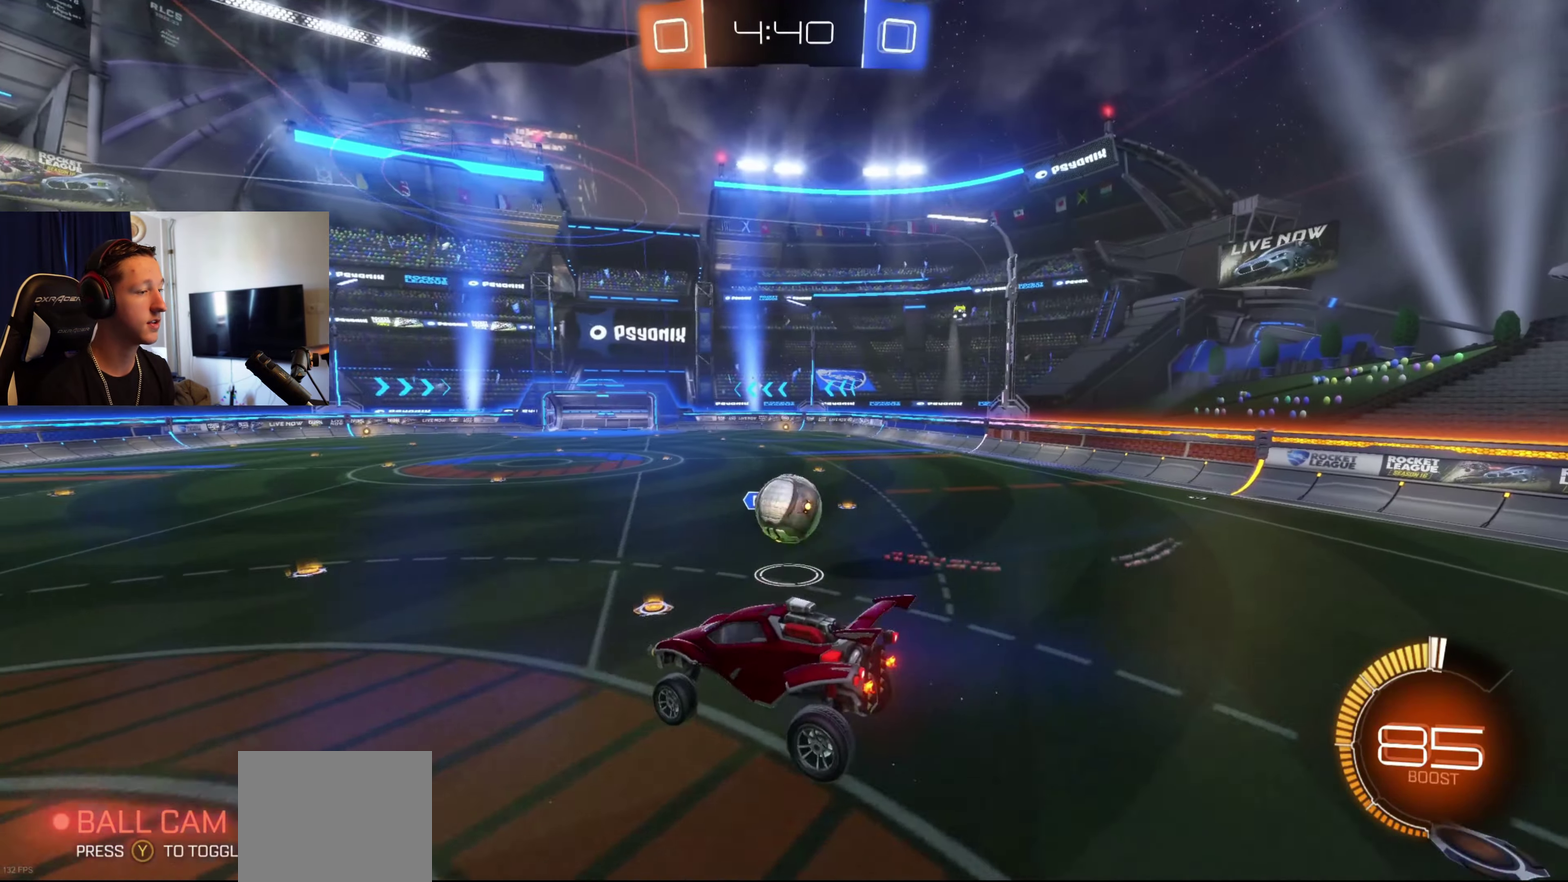
{"buttons": ["R2"], "left_stick": "left", "right_stick": "center", "events": [[101, "left_stick", "left"], [301, "R2", "down"], [301, "left_stick", "center"], [468, "left_stick", "left"]]}
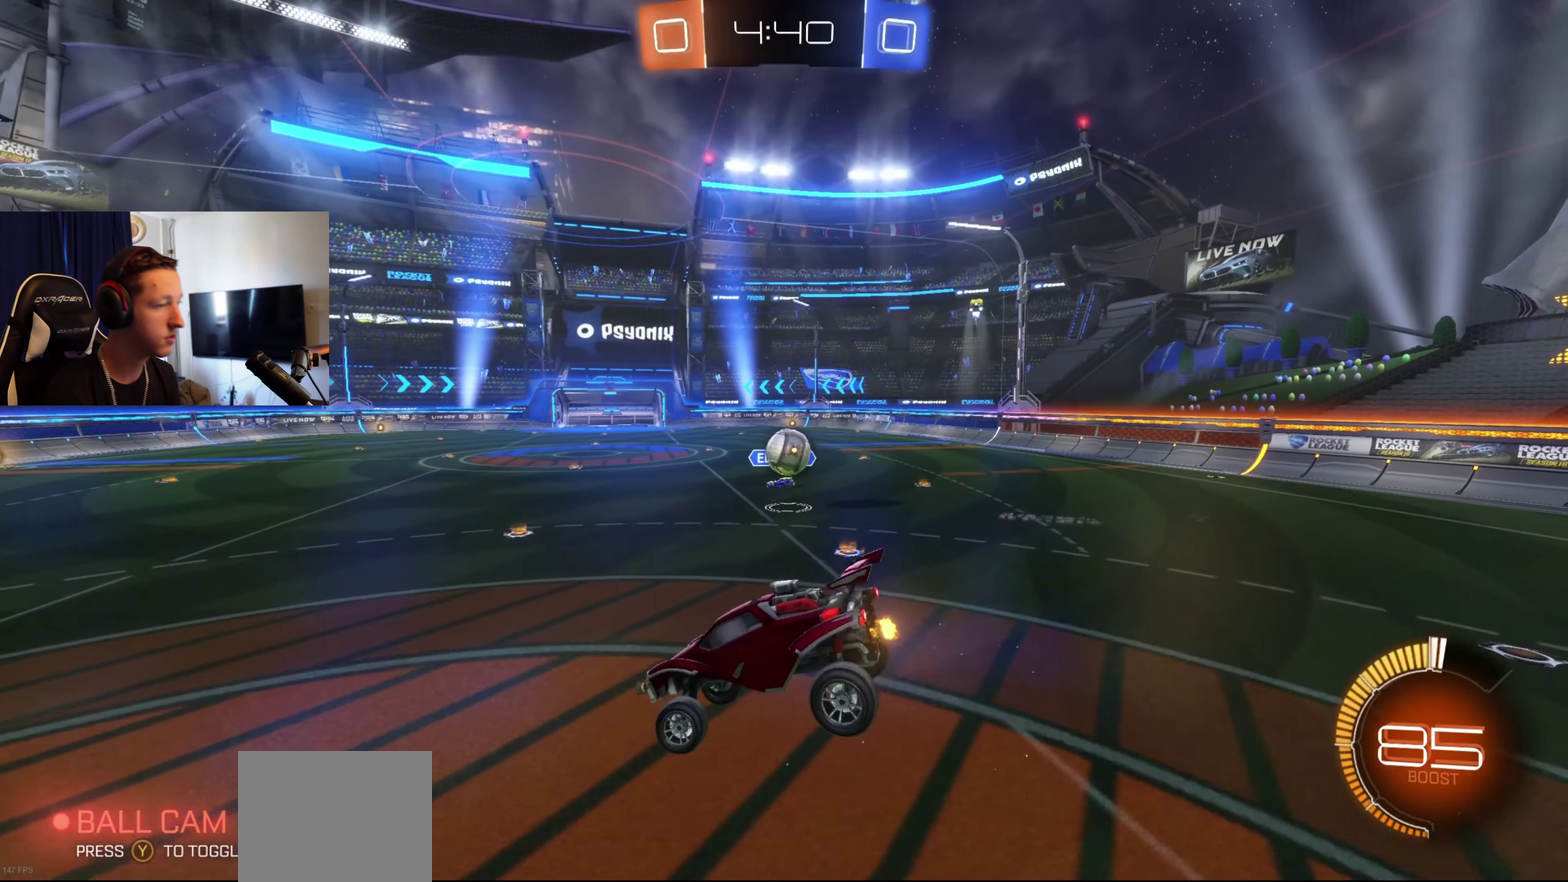
{"buttons": ["R2"], "left_stick": "right", "right_stick": "center", "events": [[67, "left_stick", "center"], [267, "left_stick", "right"]]}
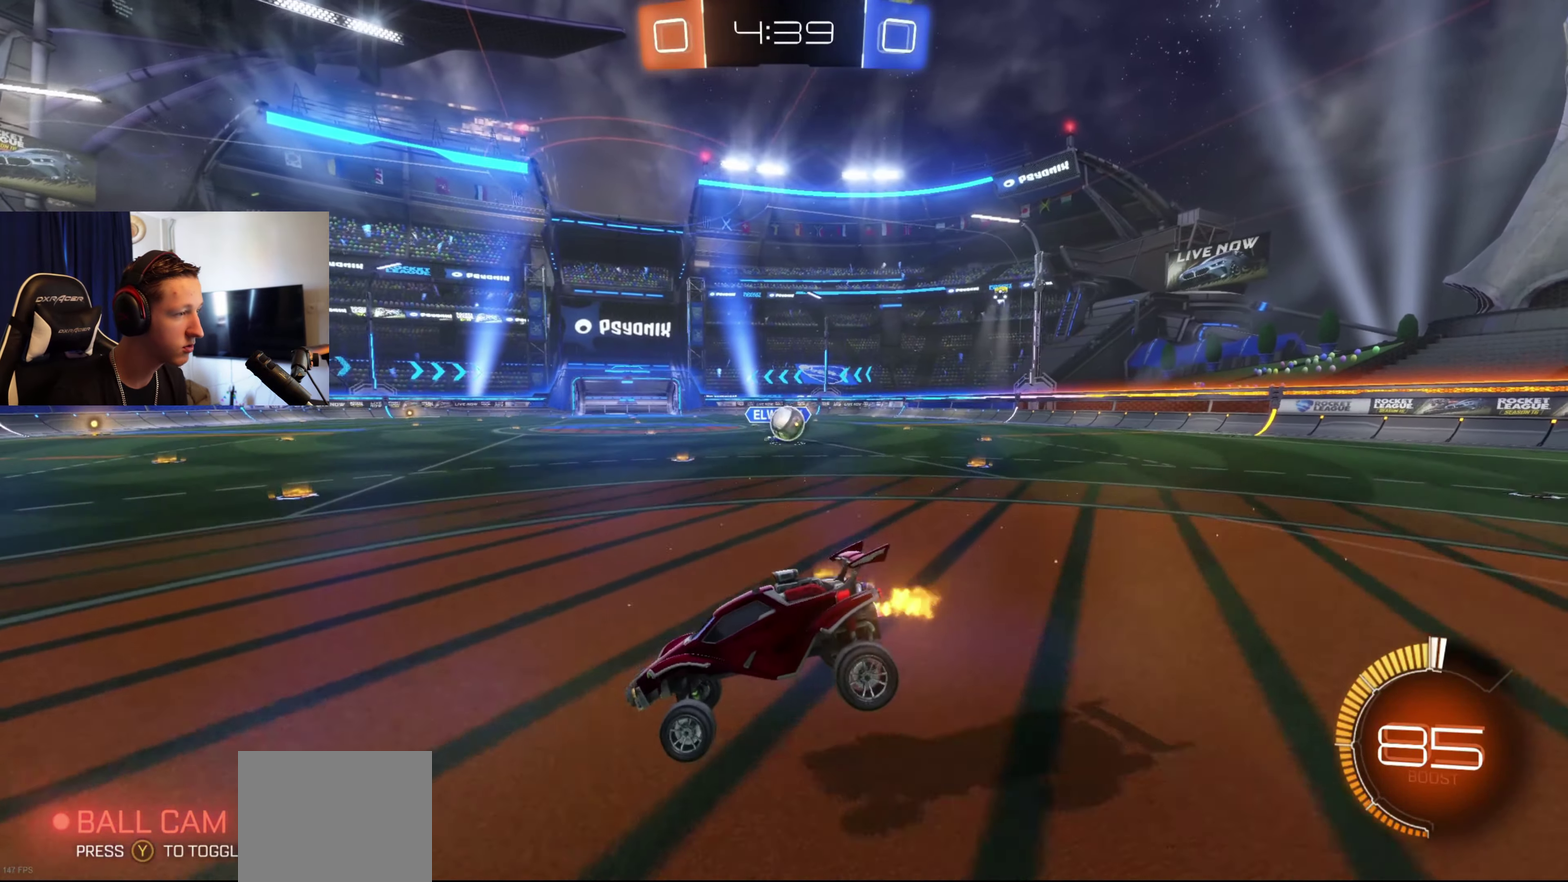
{"buttons": ["R2"], "left_stick": "right", "right_stick": "center", "events": [[34, "X", "down"], [234, "X", "up"], [334, "X", "down"], [501, "X", "up"]]}
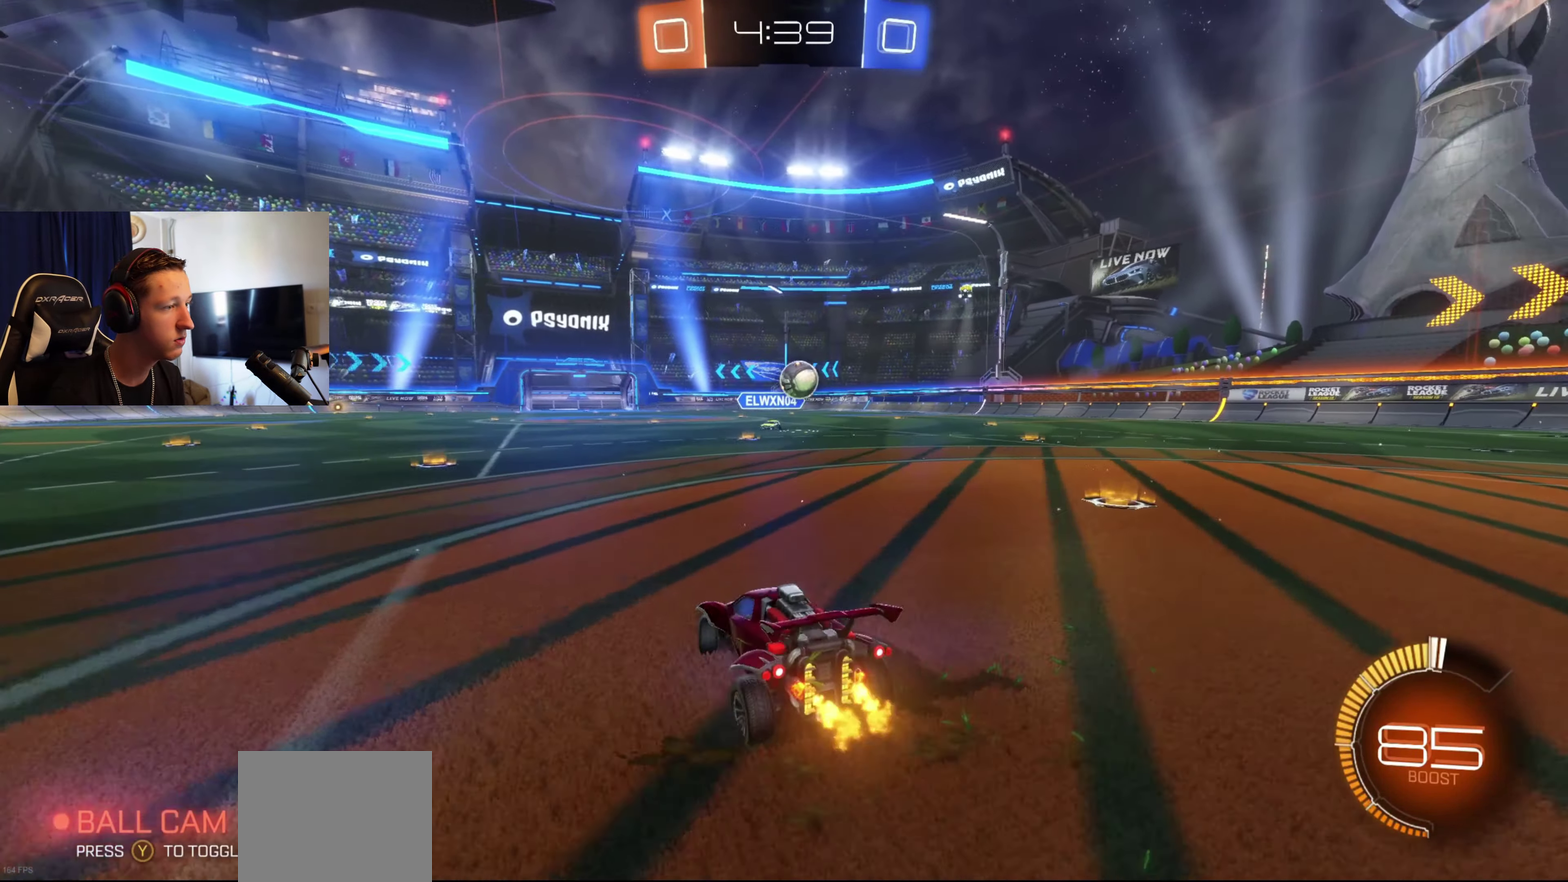
{"buttons": ["R2"], "left_stick": "right", "right_stick": "center", "events": [[400, "R2", "up"], [500, "R2", "down"]]}
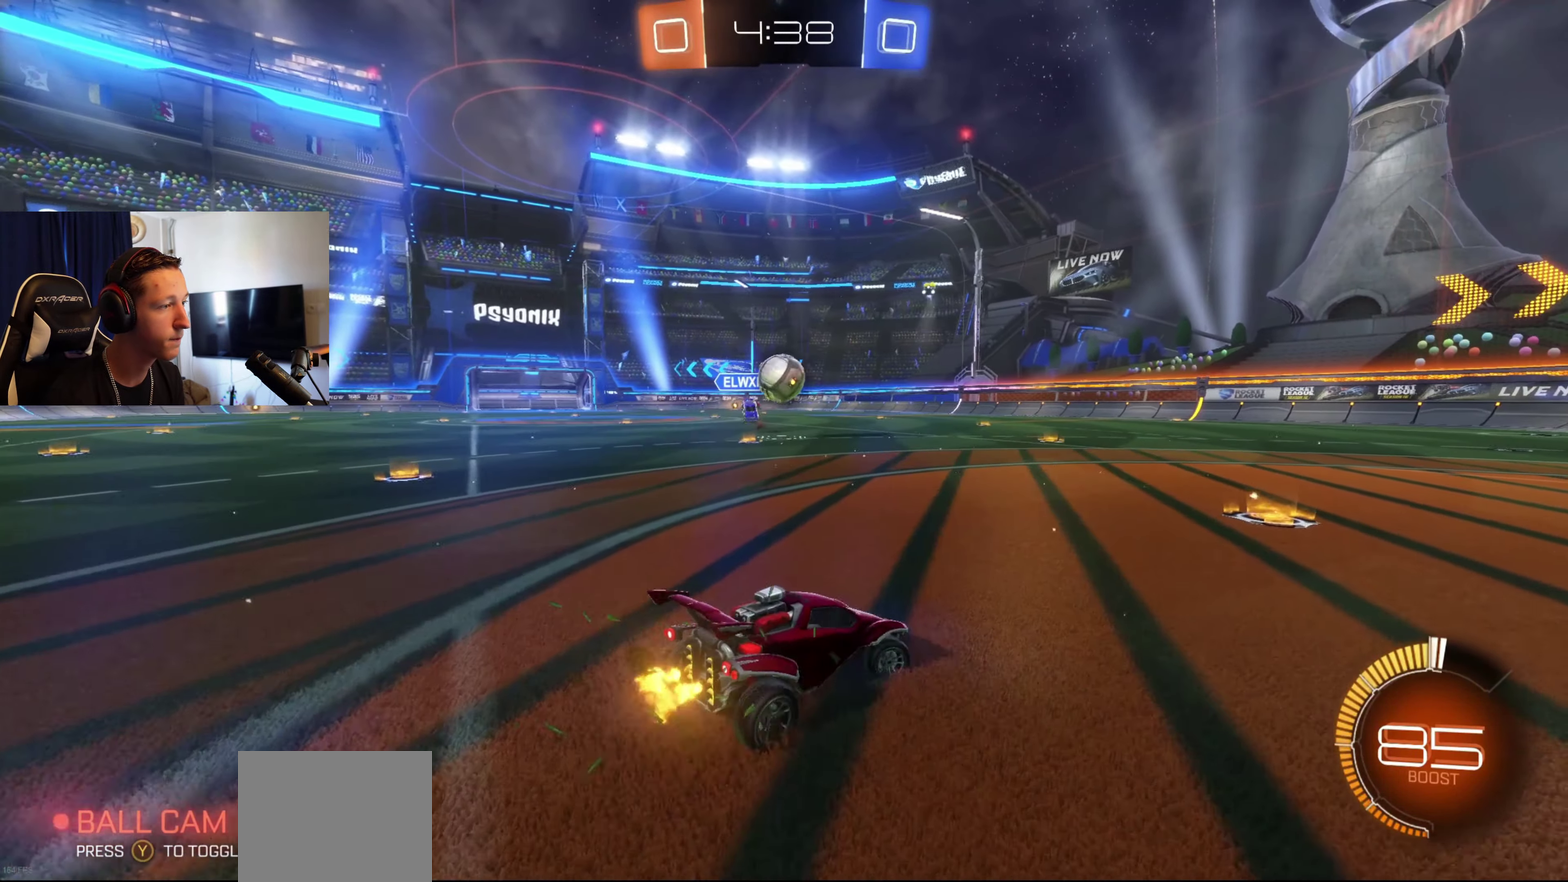
{"buttons": ["L2"], "left_stick": "left", "right_stick": "center", "events": [[101, "left_stick", "center"], [234, "R2", "up"], [301, "left_stick", "right"], [434, "L2", "down"], [468, "left_stick", "left"]]}
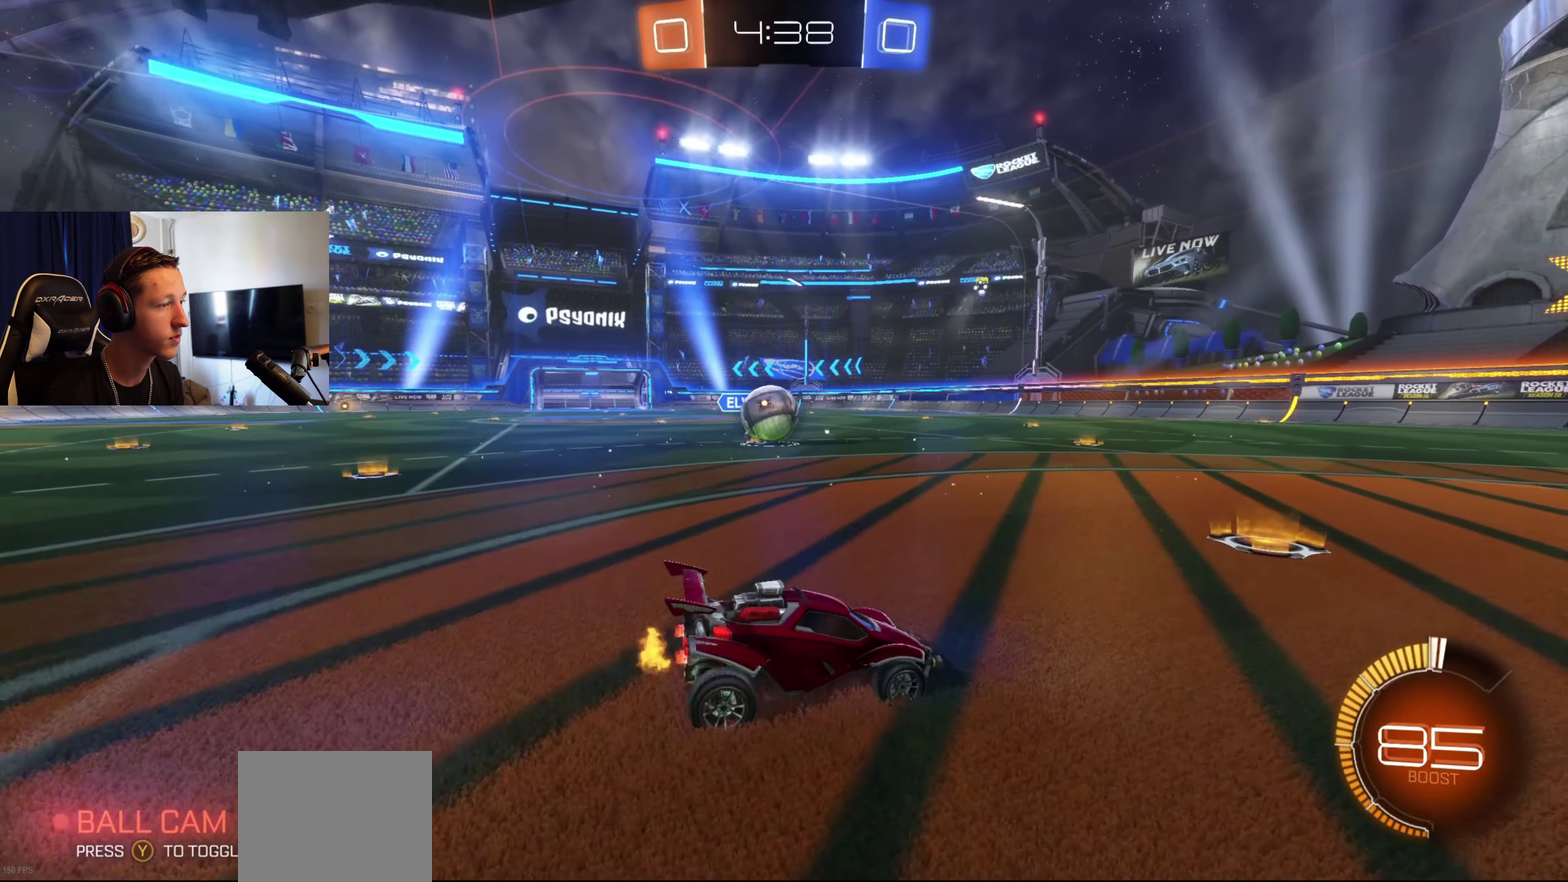
{"buttons": ["L2"], "left_stick": "center", "right_stick": "center", "events": [[33, "left_stick", "center"], [67, "L2", "up"], [67, "R2", "down"], [234, "R2", "up"], [300, "left_stick", "right"], [434, "L2", "down"], [467, "left_stick", "center"]]}
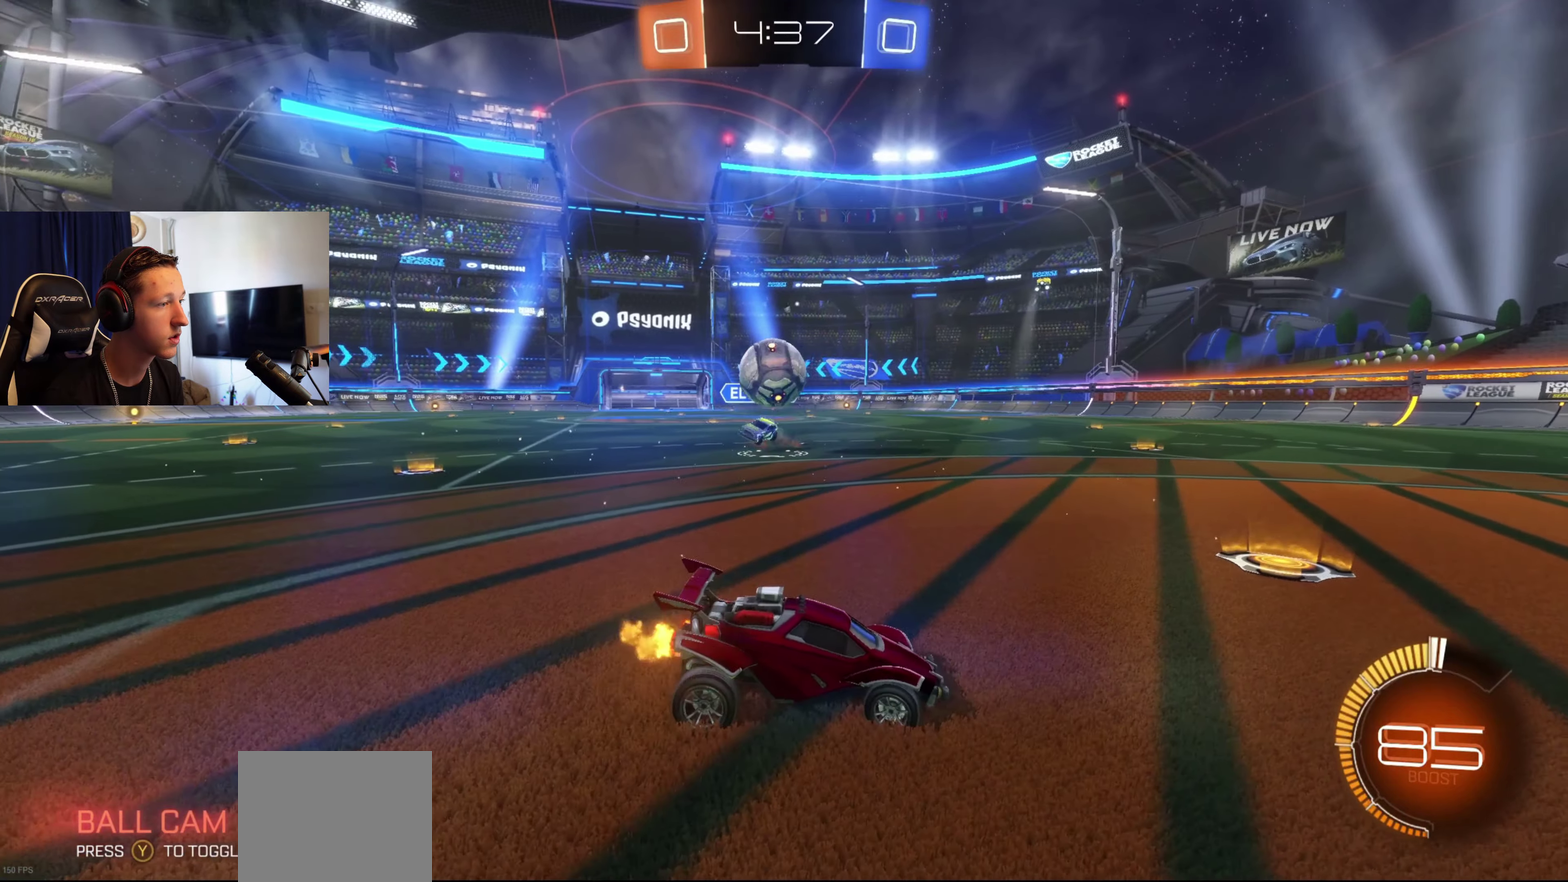
{"buttons": [], "left_stick": "right", "right_stick": "center", "events": [[34, "L2", "up"], [267, "left_stick", "right"]]}
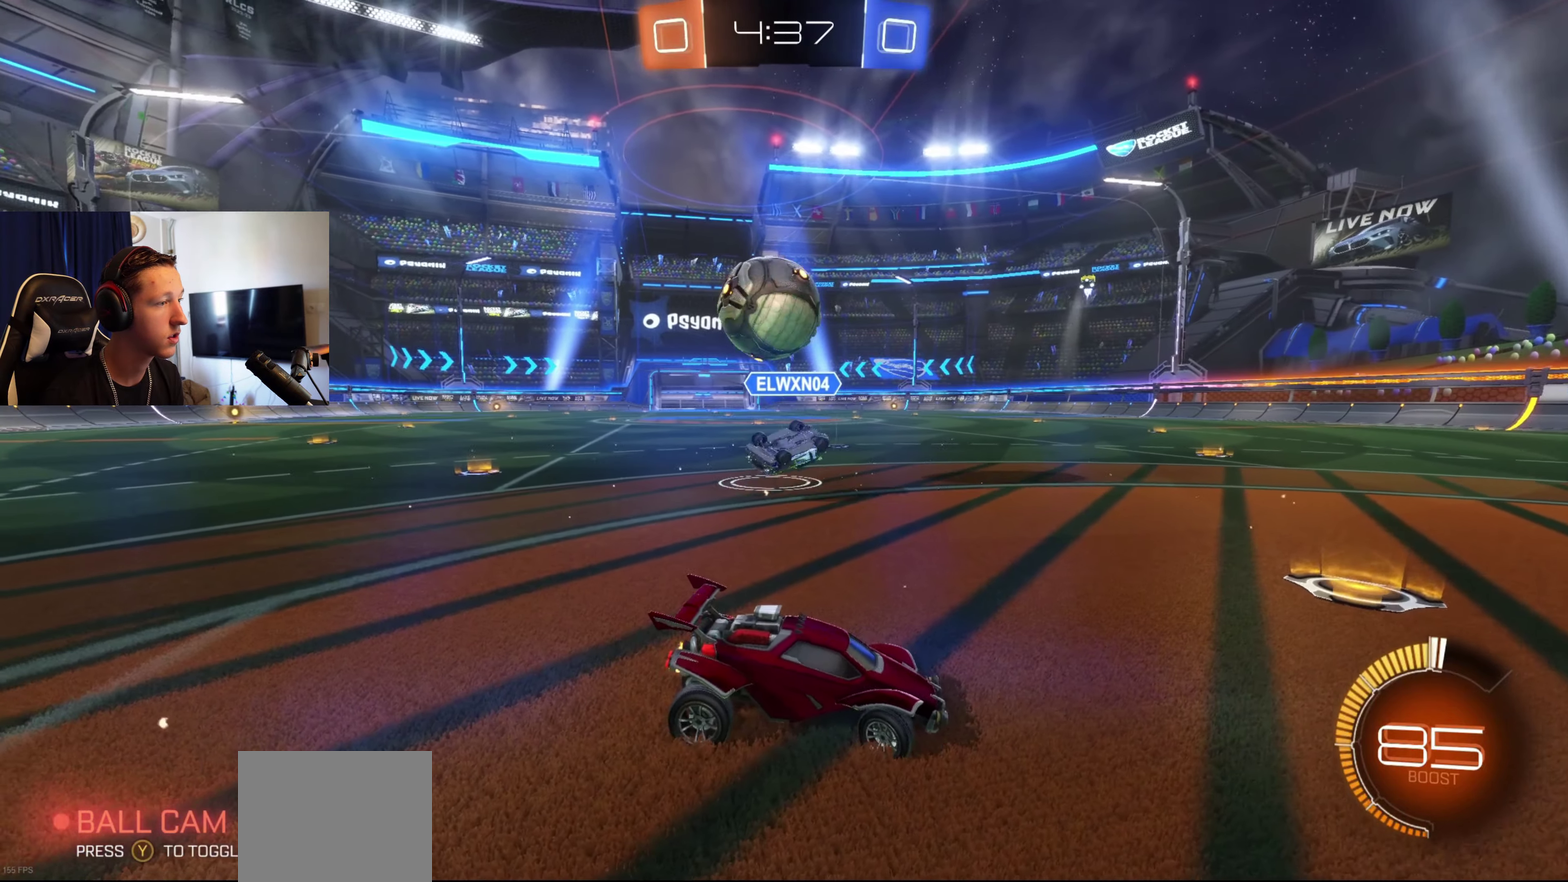
{"buttons": ["R2"], "left_stick": "right", "right_stick": "center", "events": [[33, "R2", "down"], [166, "X", "down"], [367, "X", "up"]]}
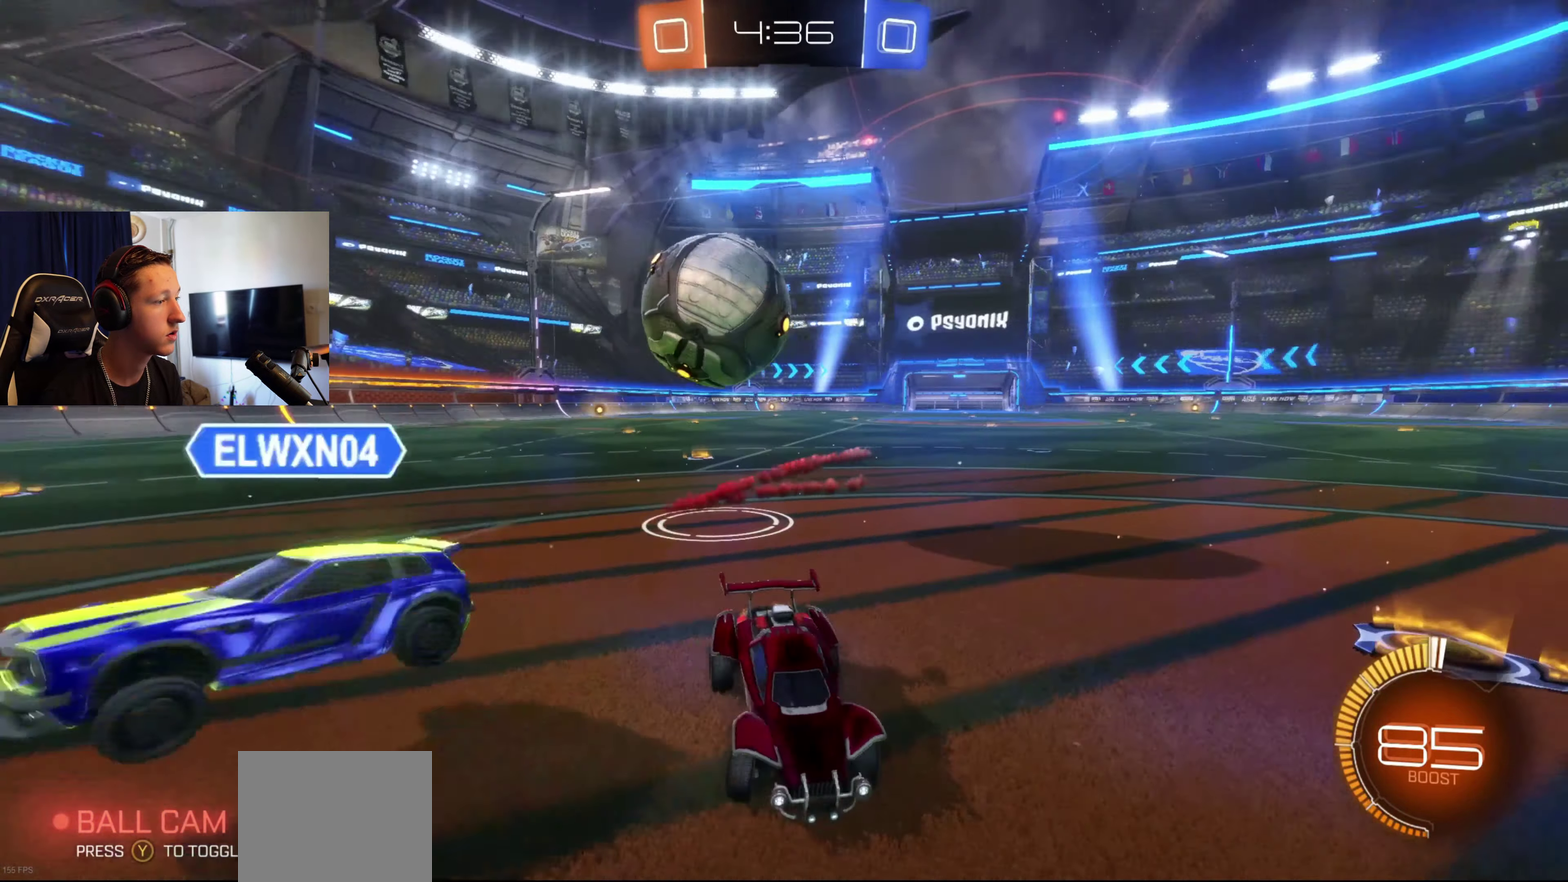
{"buttons": ["B", "R2"], "left_stick": "right", "right_stick": "center", "events": [[200, "R2", "up"], [267, "R2", "down"], [400, "B", "down"]]}
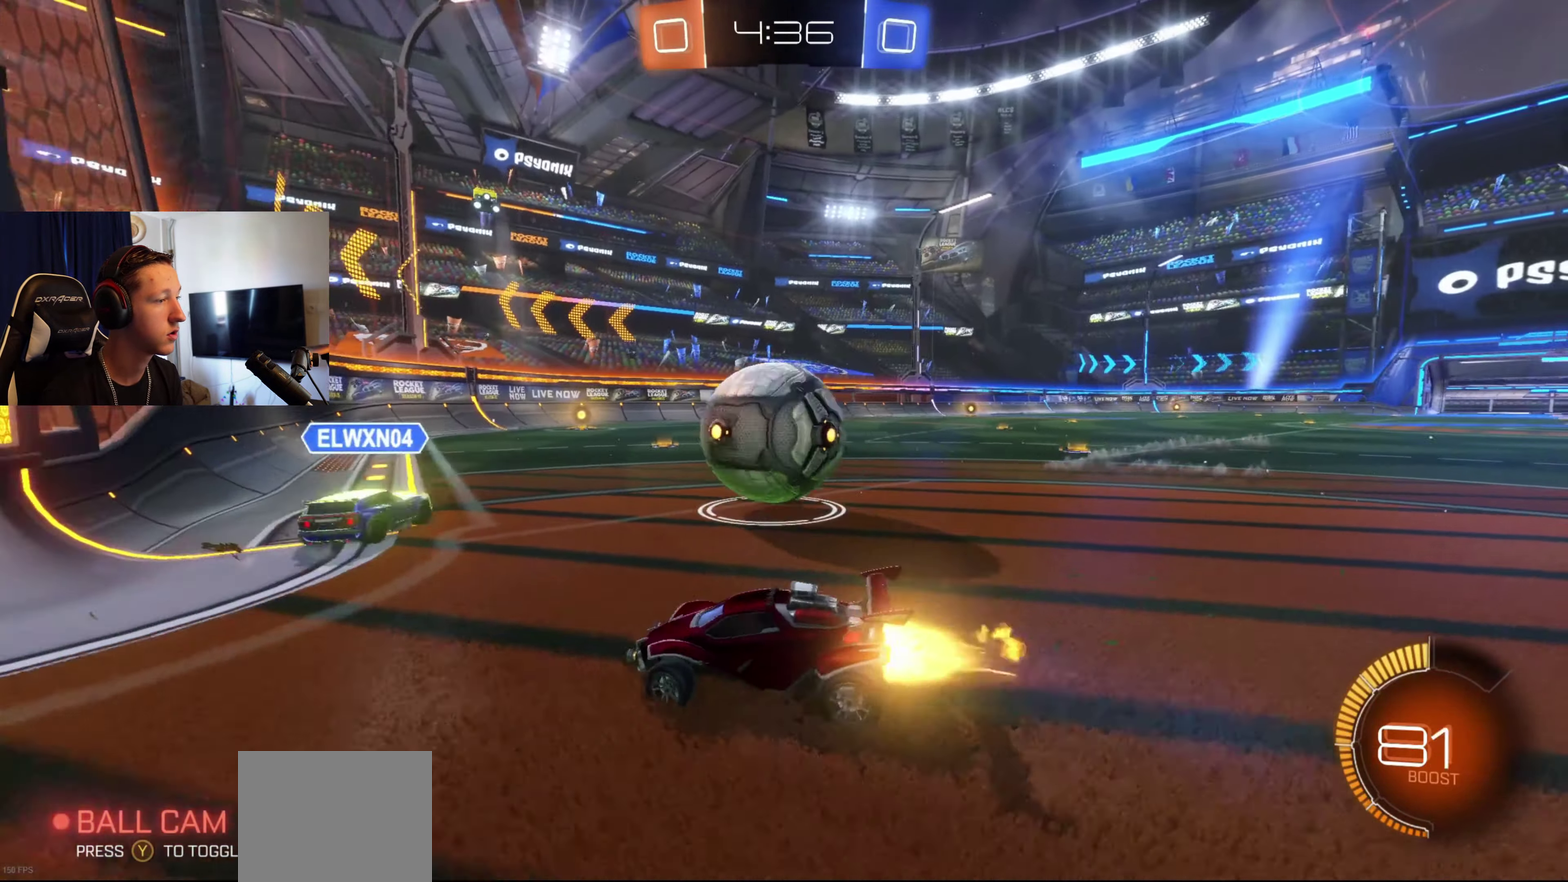
{"buttons": ["R1"], "left_stick": "right", "right_stick": "center", "events": [[66, "A", "down"], [200, "R2", "up"], [367, "R1", "down"], [433, "A", "up"], [467, "B", "up"]]}
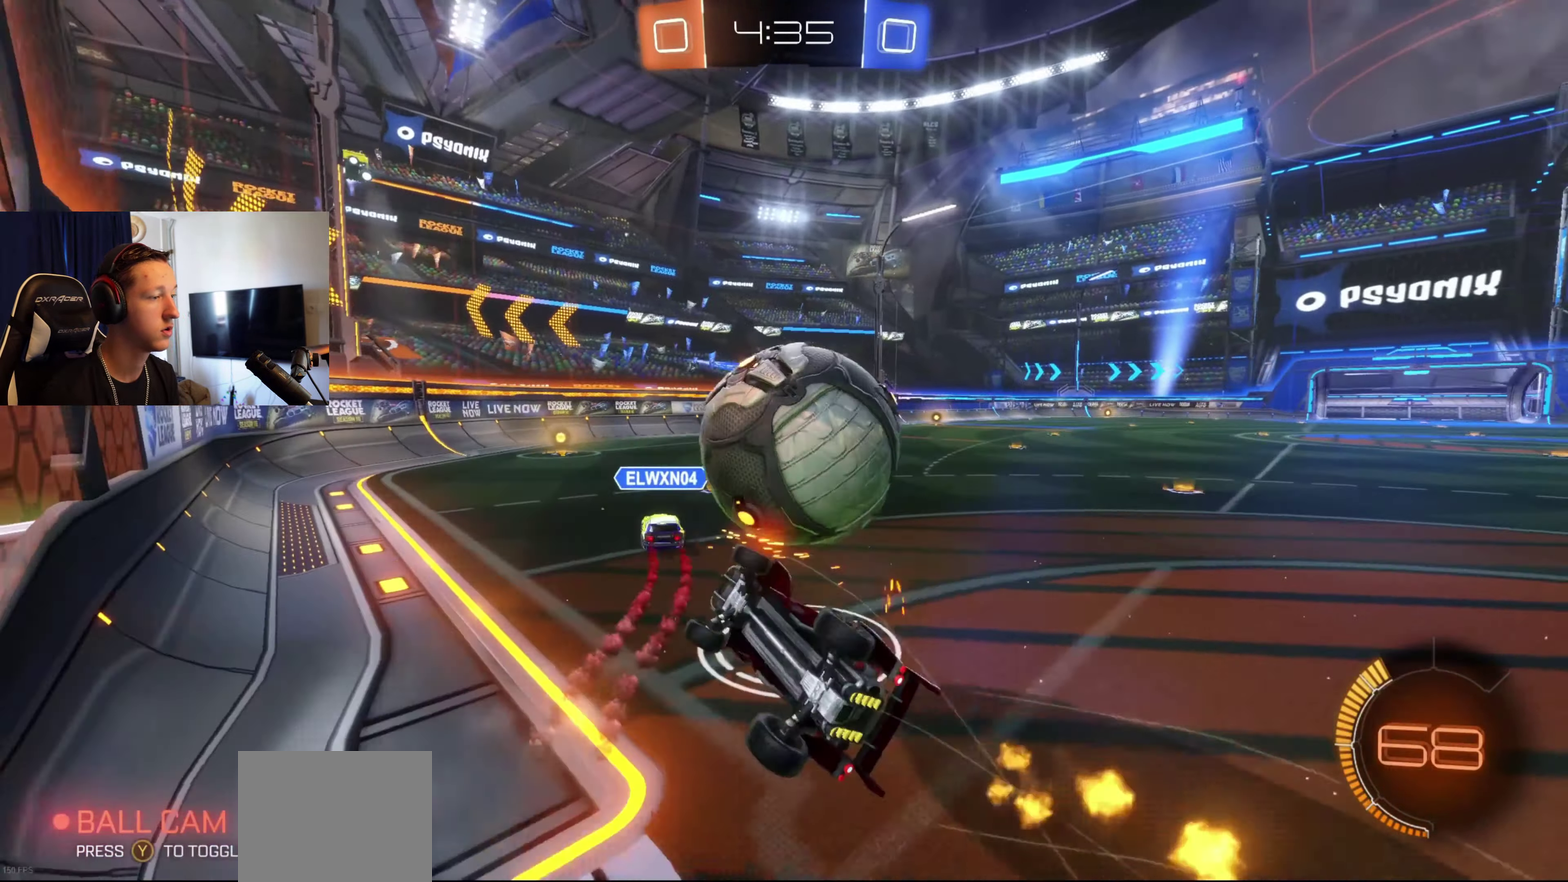
{"buttons": [], "left_stick": "center", "right_stick": "center", "events": [[300, "left_stick", "center"], [367, "R1", "up"]]}
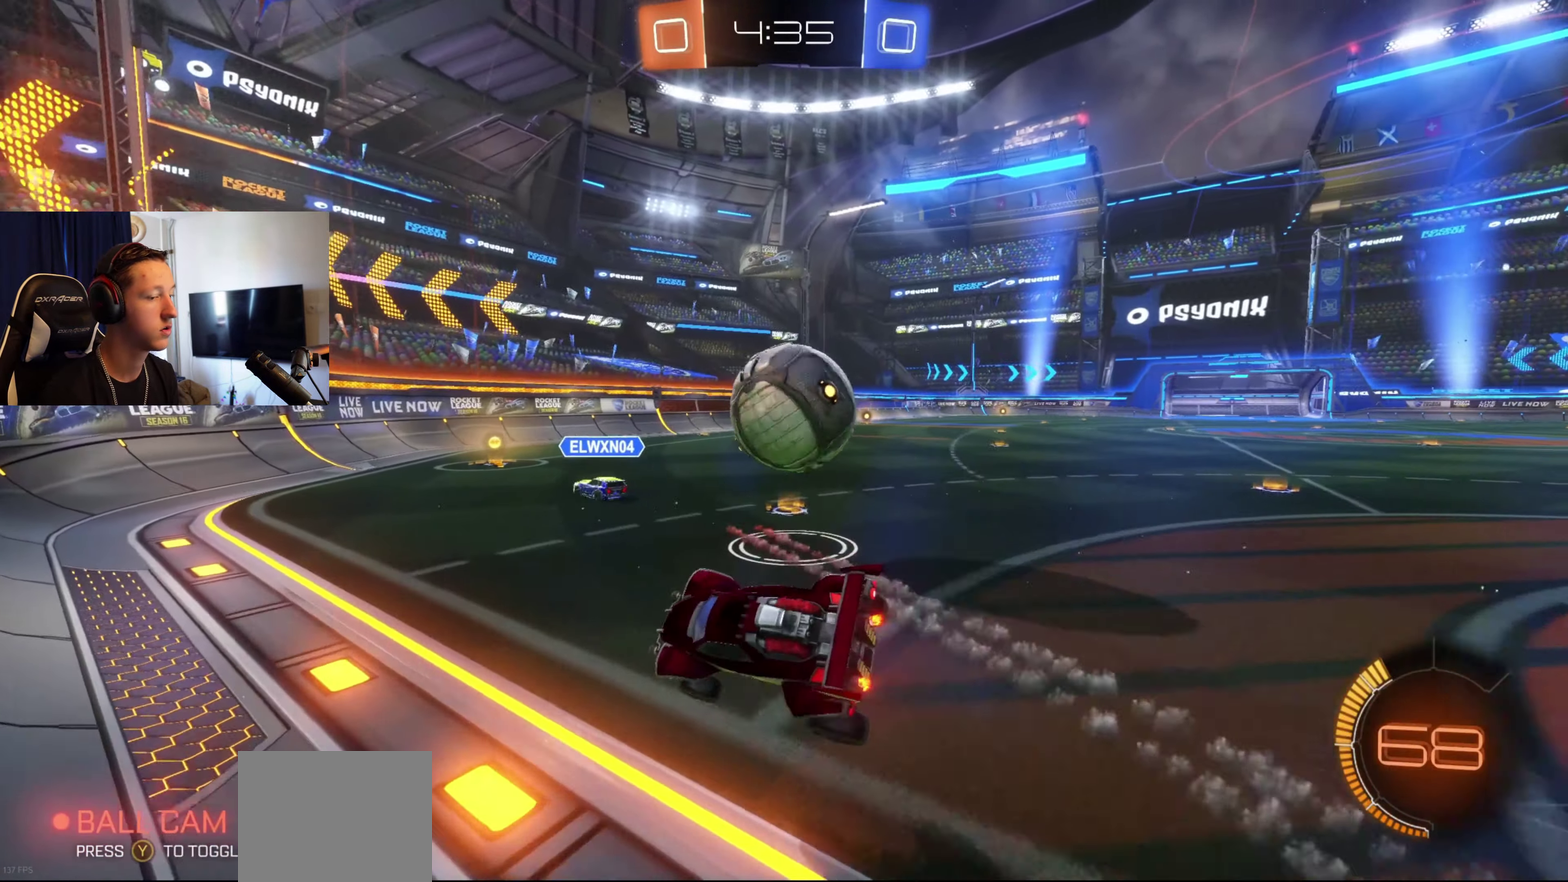
{"buttons": ["R2"], "left_stick": "center", "right_stick": "center", "events": [[33, "R2", "down"], [200, "left_stick", "right"], [467, "left_stick", "center"]]}
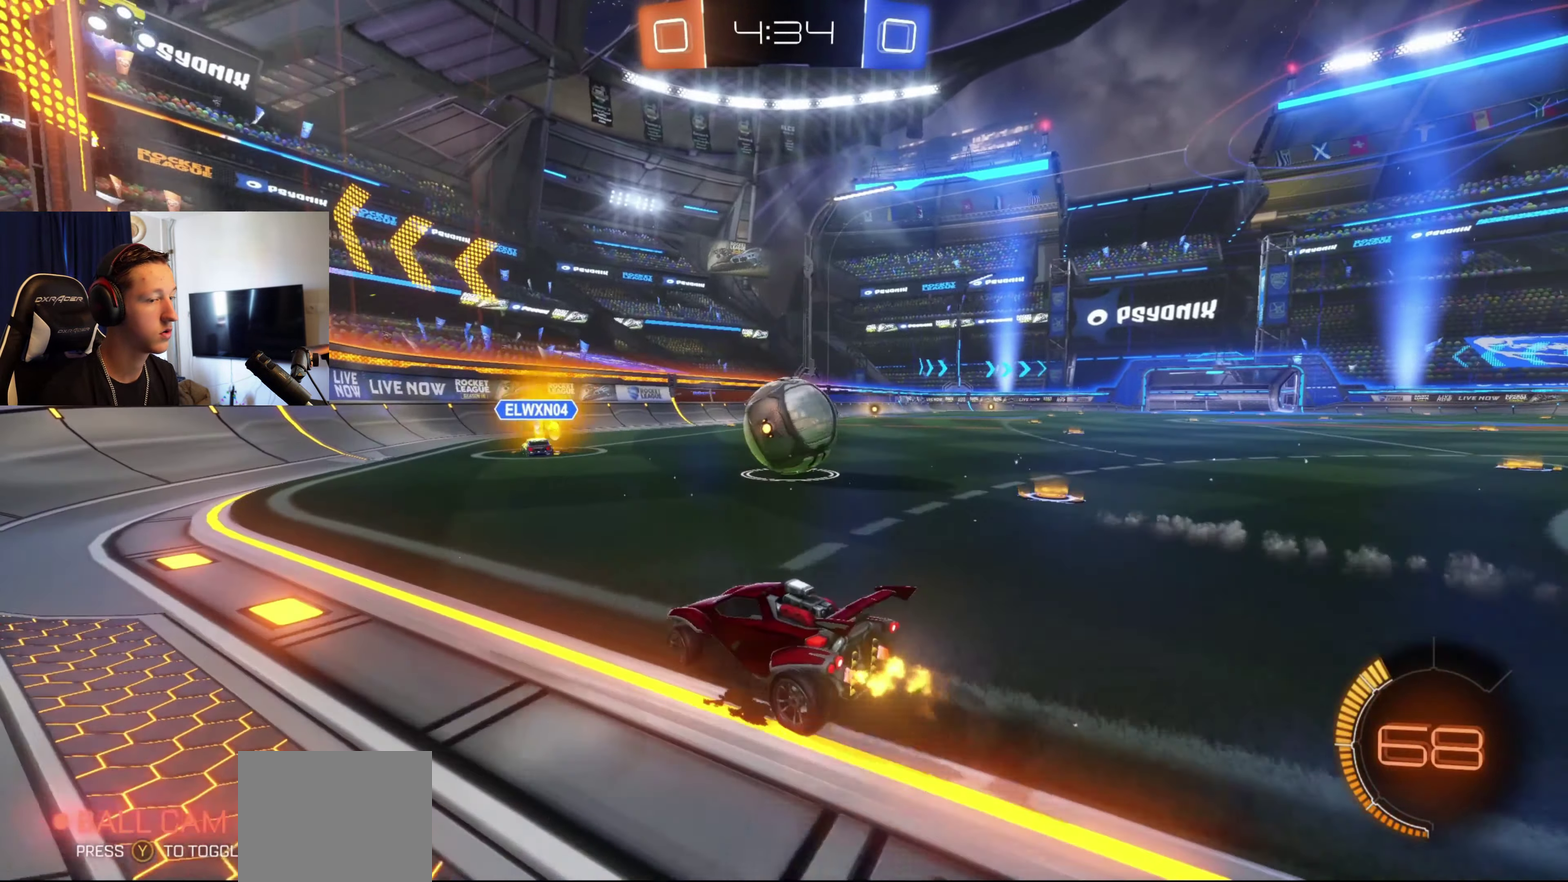
{"buttons": ["R2"], "left_stick": "right", "right_stick": "center", "events": [[434, "left_stick", "right"]]}
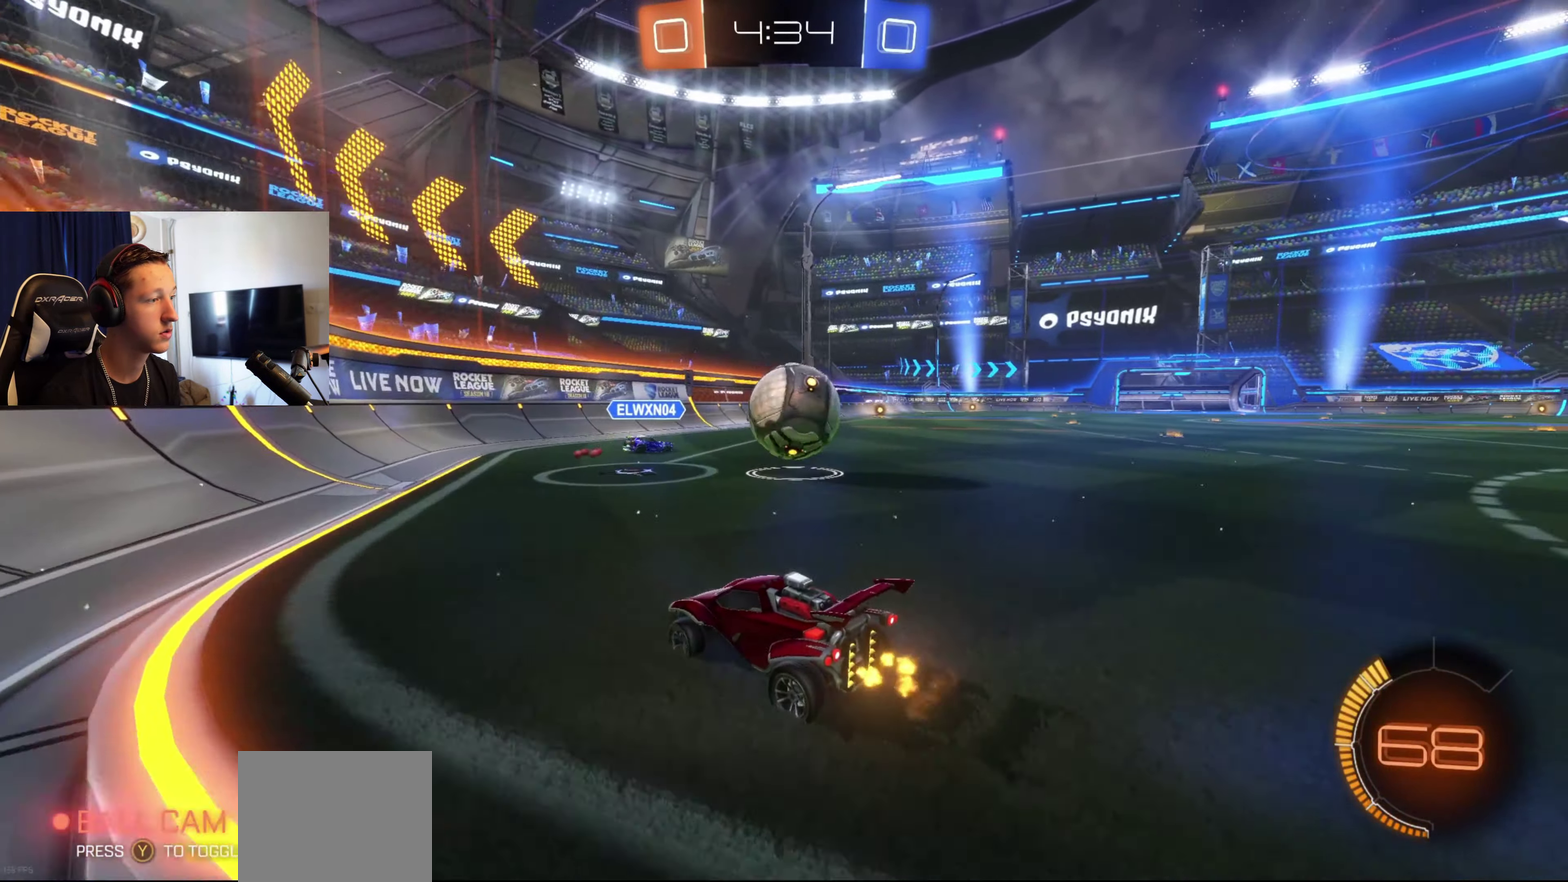
{"buttons": [], "left_stick": "center", "right_stick": "center", "events": [[100, "left_stick", "center"], [333, "R2", "up"], [400, "left_stick", "right"], [500, "left_stick", "center"]]}
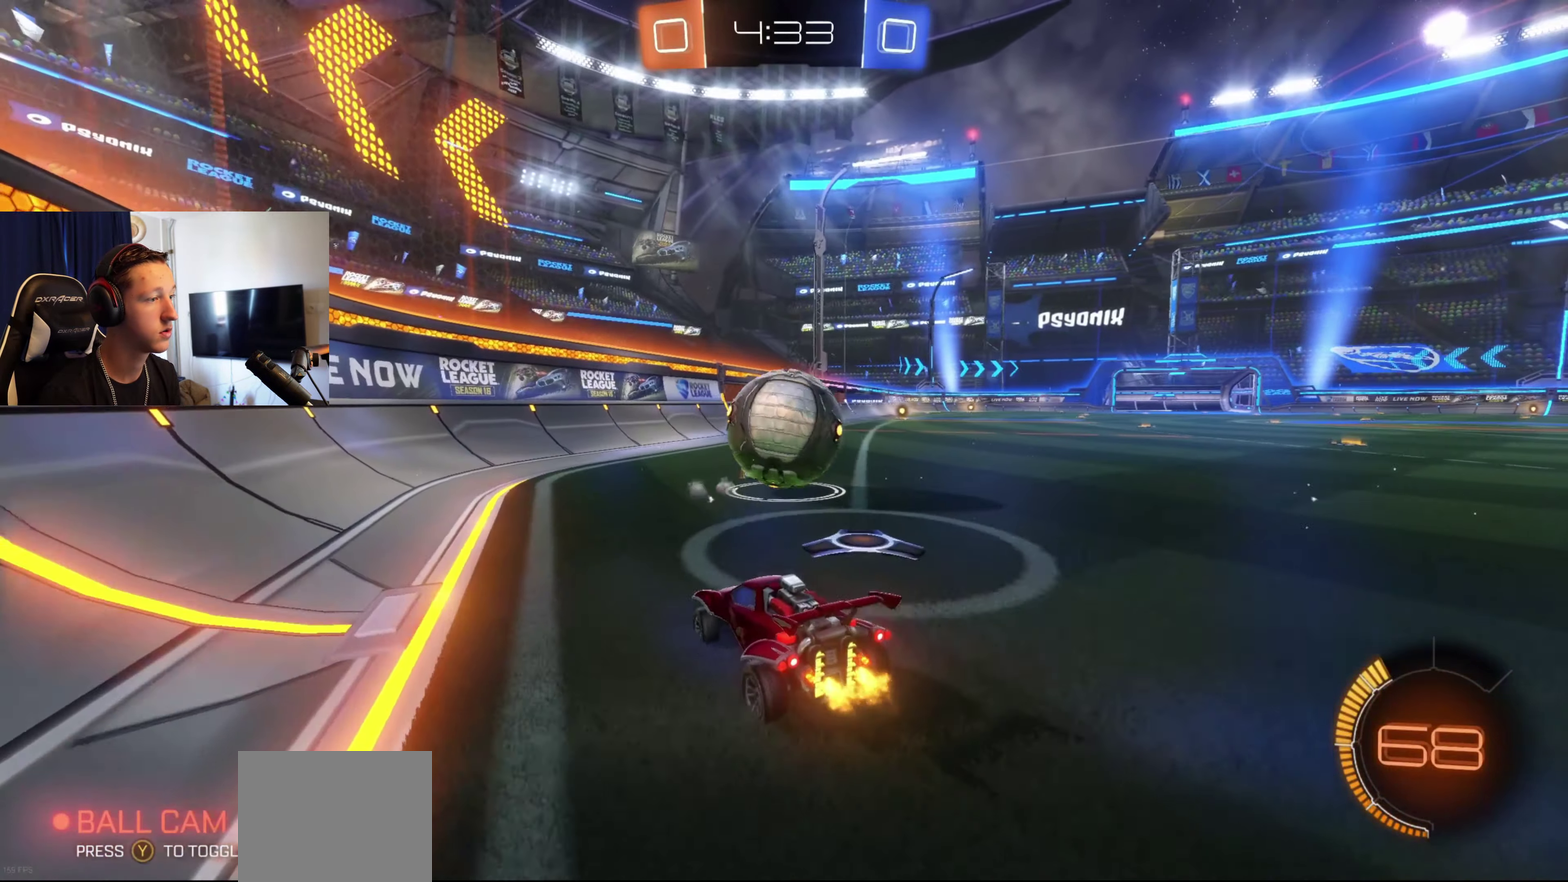
{"buttons": ["X", "R2"], "left_stick": "left", "right_stick": "center", "events": [[67, "left_stick", "left"], [167, "R2", "down"], [234, "left_stick", "center"], [367, "left_stick", "left"], [467, "X", "down"]]}
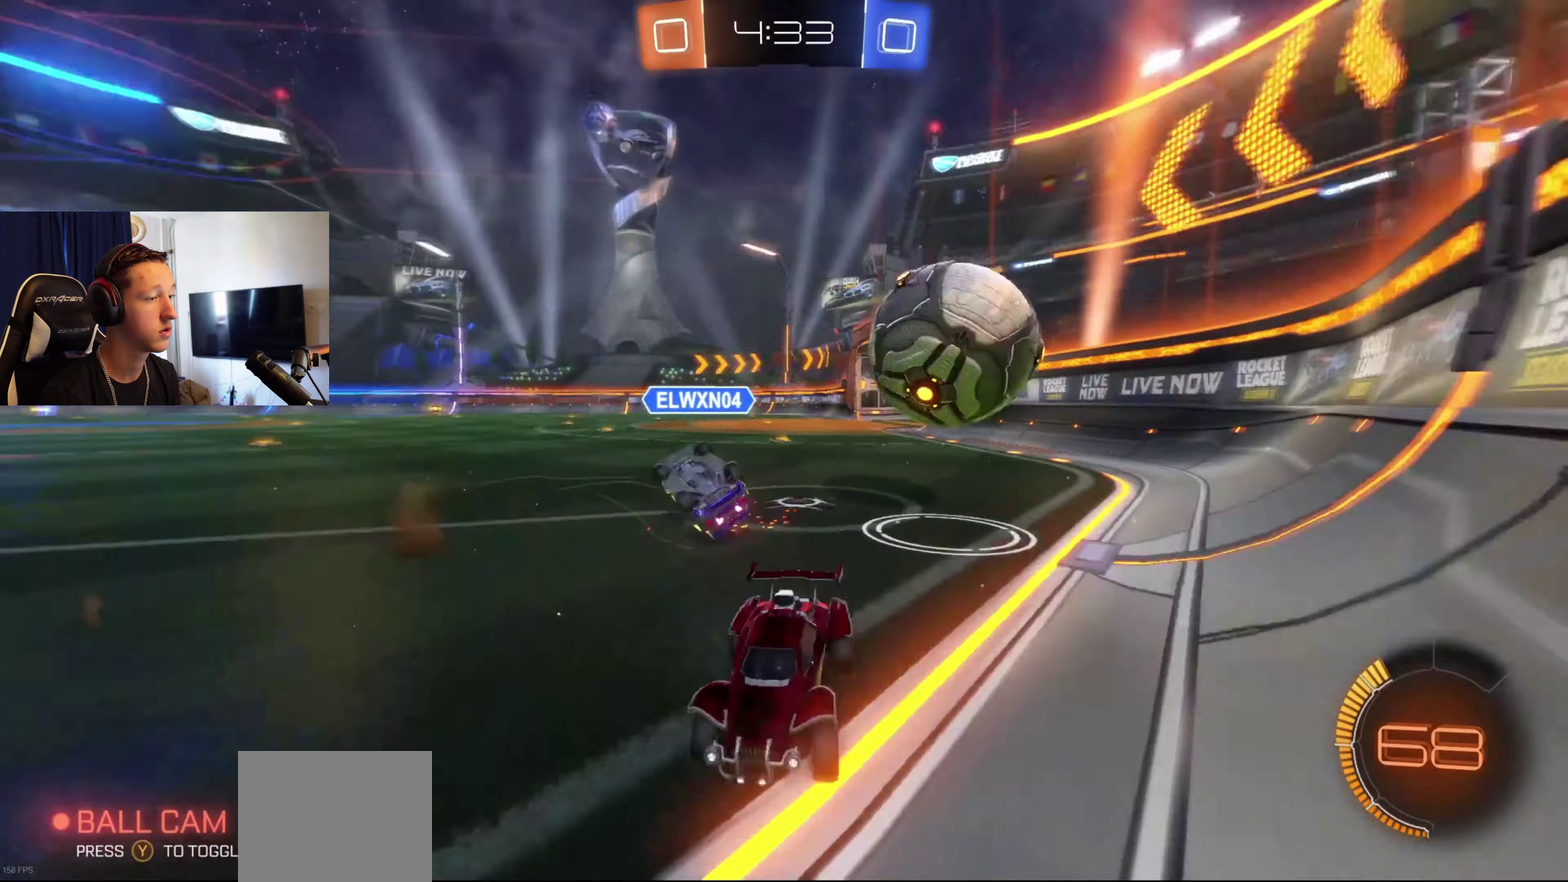
{"buttons": ["R2"], "left_stick": "left", "right_stick": "center", "events": [[100, "X", "up"], [200, "X", "down"], [300, "X", "up"]]}
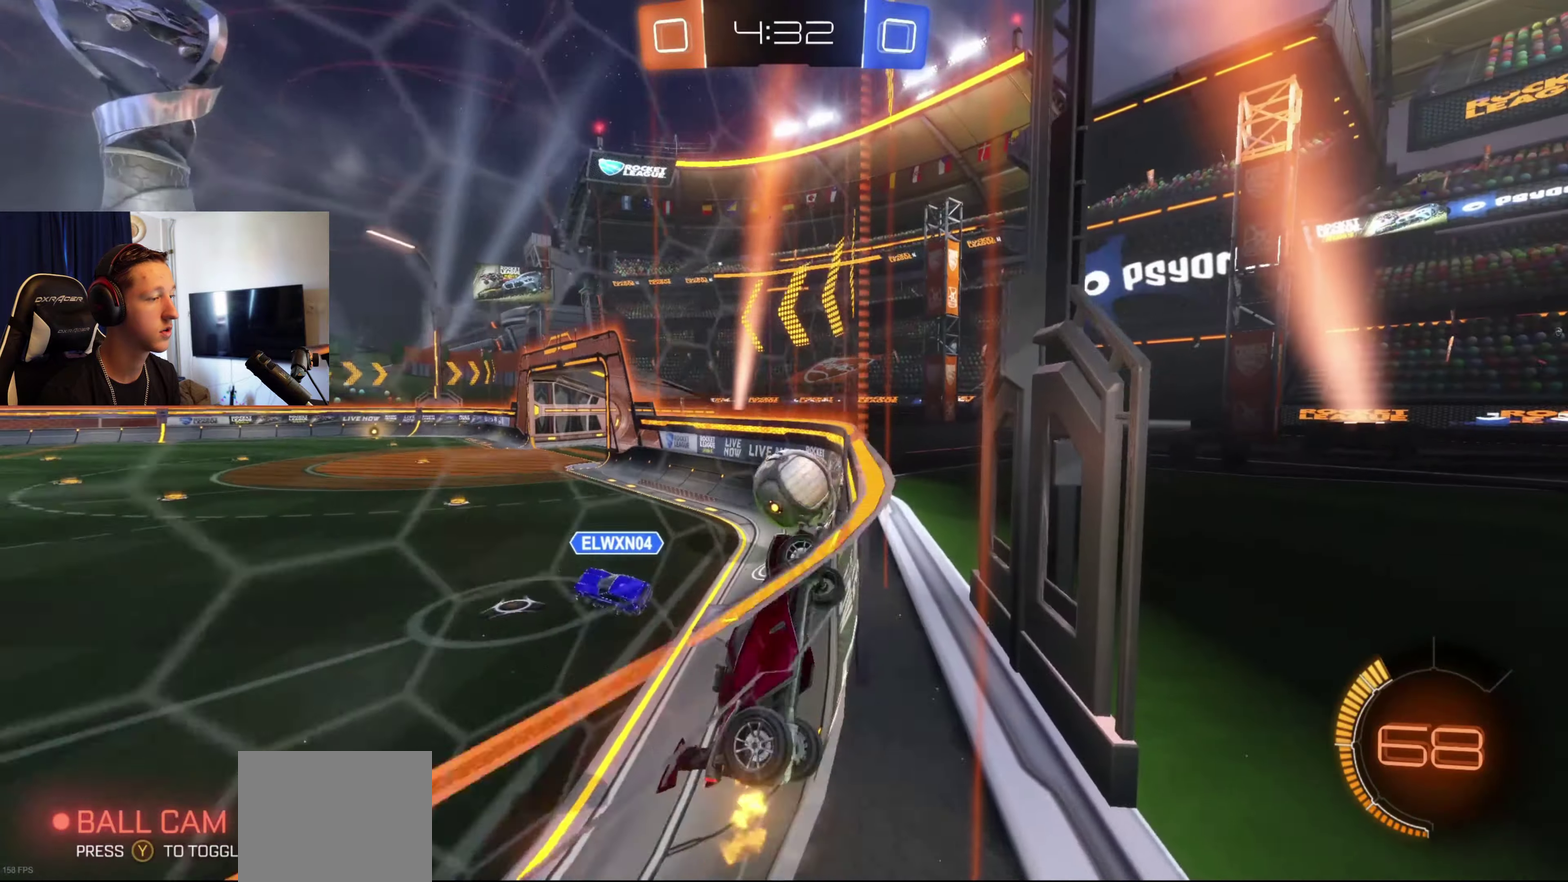
{"buttons": ["R2"], "left_stick": "left", "right_stick": "center", "events": []}
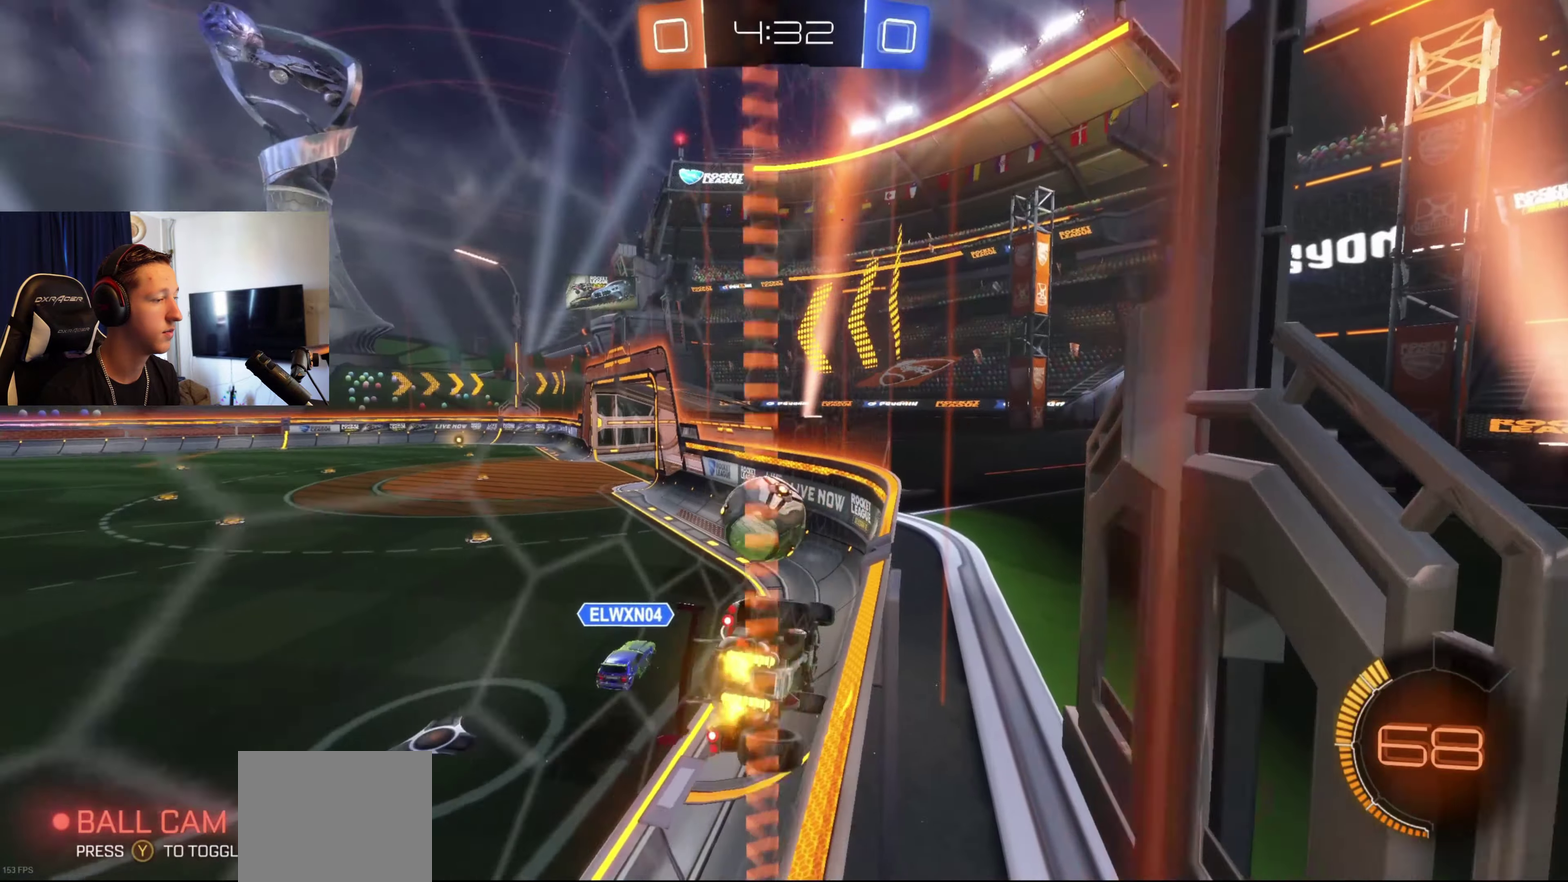
{"buttons": ["R2"], "left_stick": "left", "right_stick": "center", "events": [[33, "left_stick", "center"], [500, "left_stick", "left"]]}